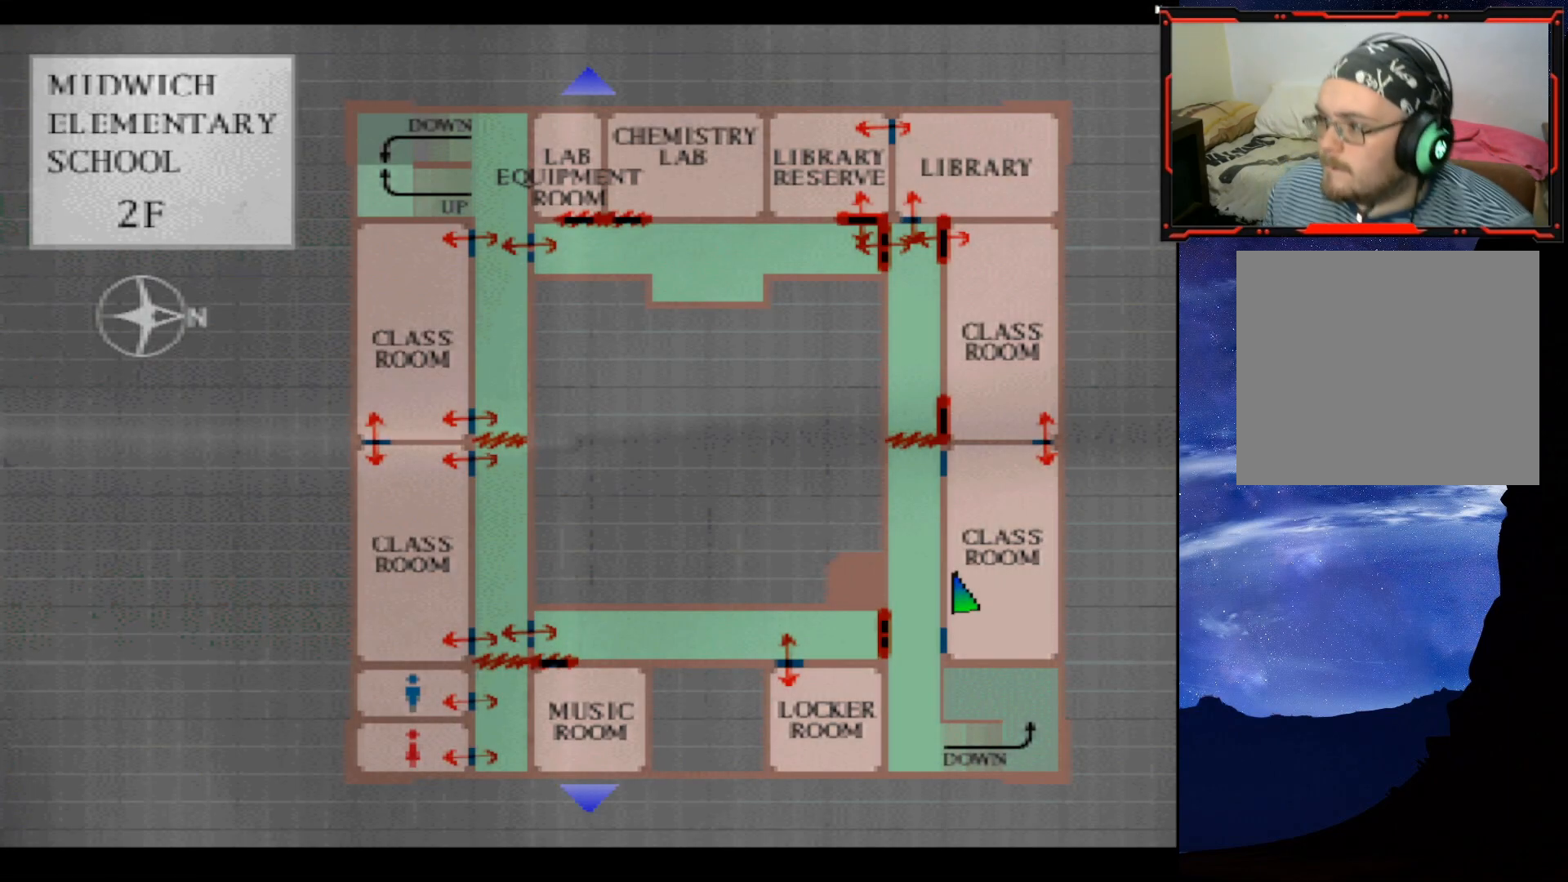
Gameplay with a controller (PlayStation layout); each line is a JSON object with the inputs held at the frame after it. "events" lists button and stick changes between this image and that frame as [ms after this image, input, new state], when the widget could be followed in between. Not read: left_stick.
{"buttons": [], "right_stick": "center", "events": []}
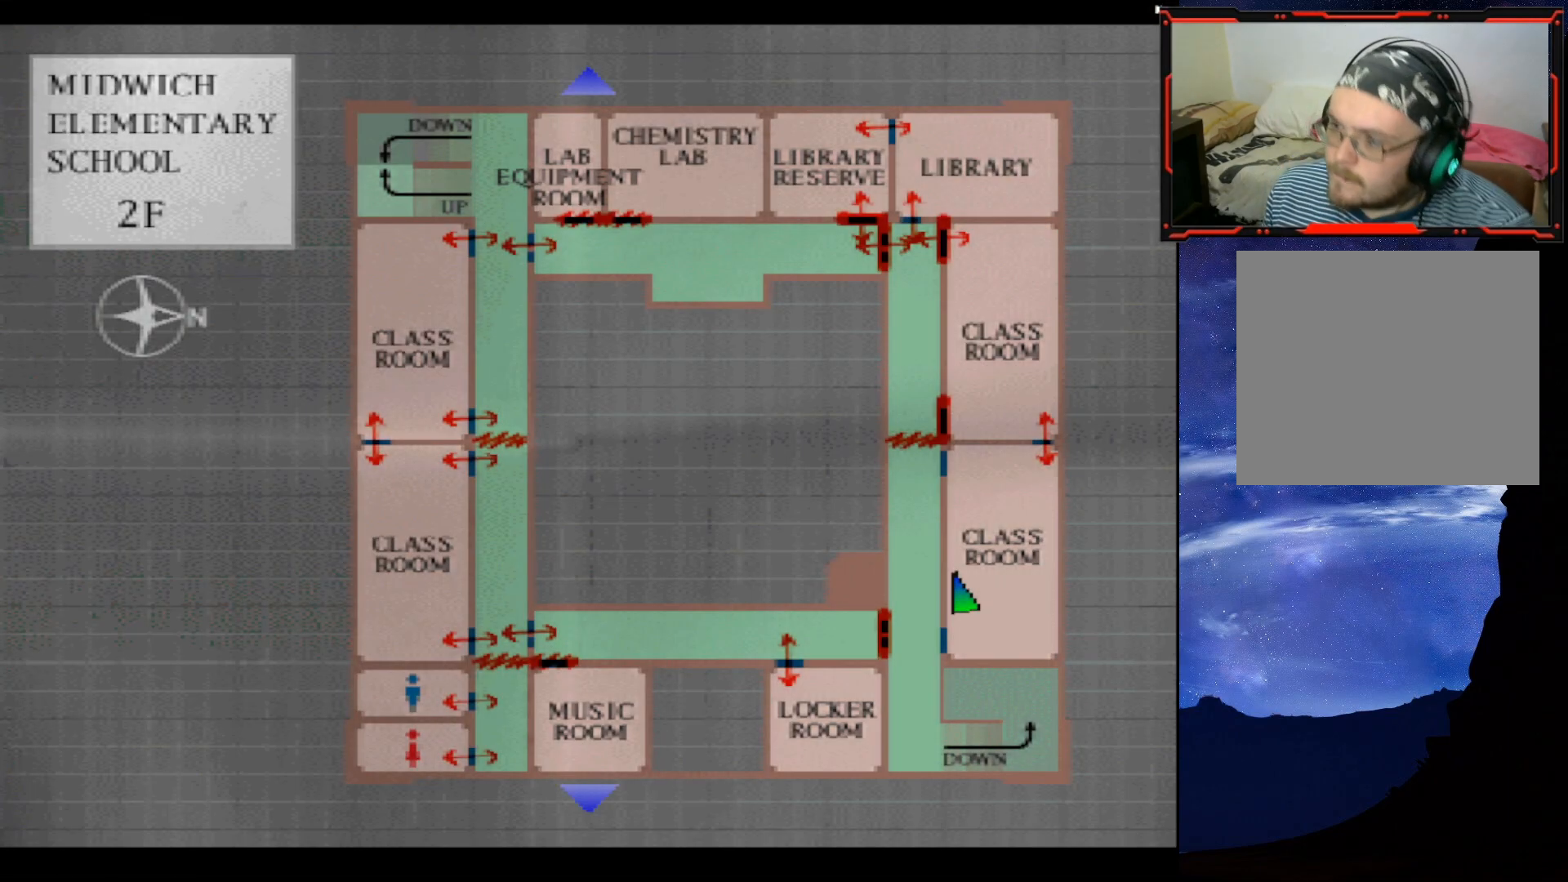
{"buttons": [], "right_stick": "center", "events": [[217, "CIRCLE", "down"], [384, "CIRCLE", "up"]]}
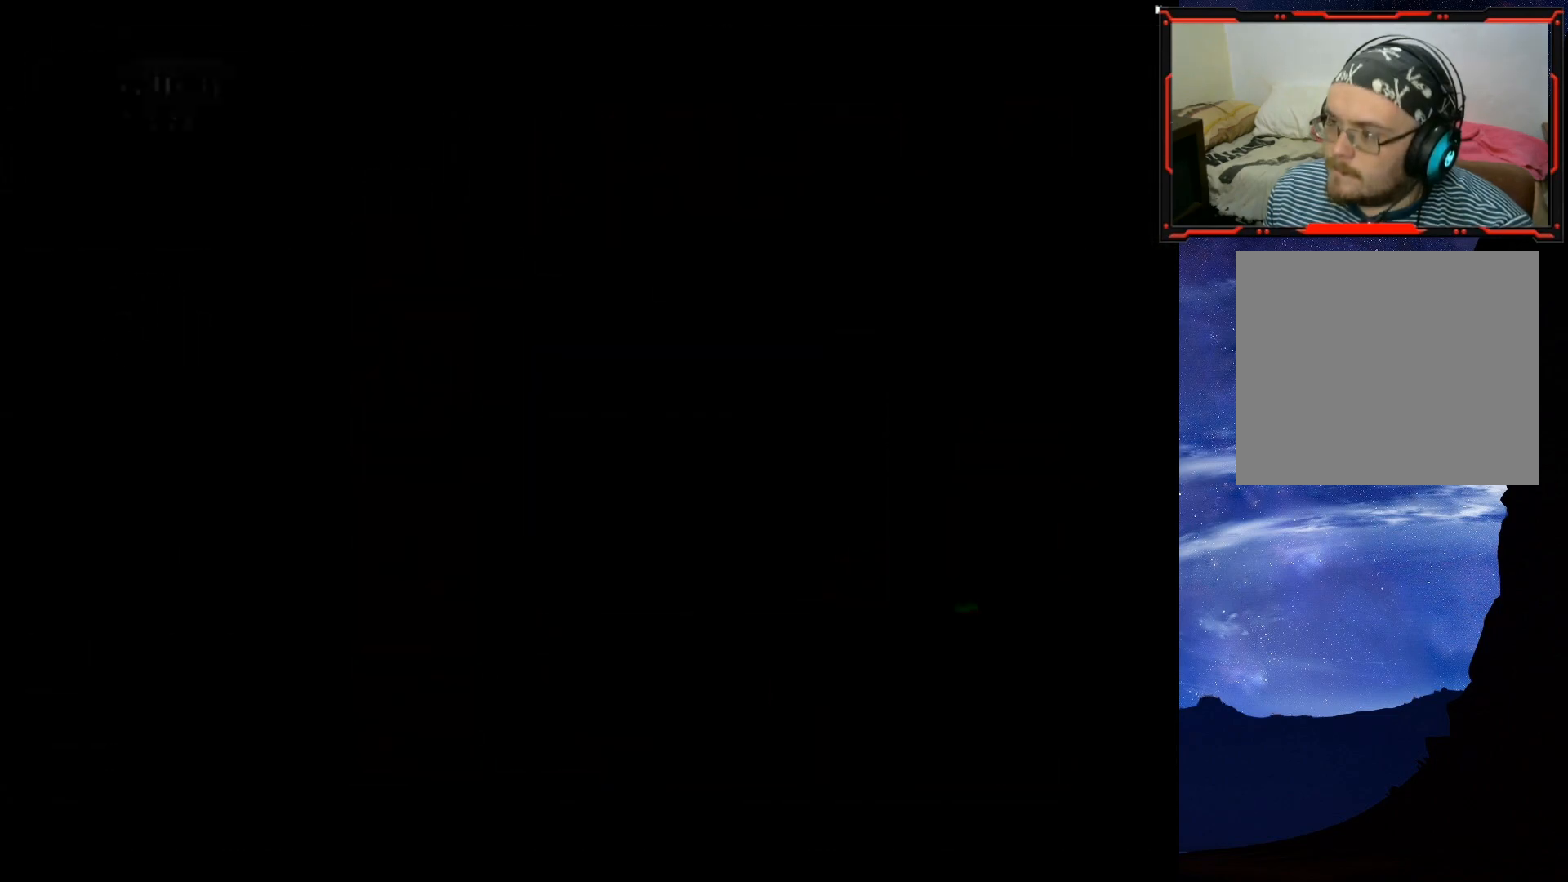
{"buttons": ["SQUARE", "DPAD_UP"], "right_stick": "center", "events": [[17, "DPAD_LEFT", "down"], [184, "DPAD_UP", "down"], [284, "DPAD_LEFT", "up"], [417, "SQUARE", "down"]]}
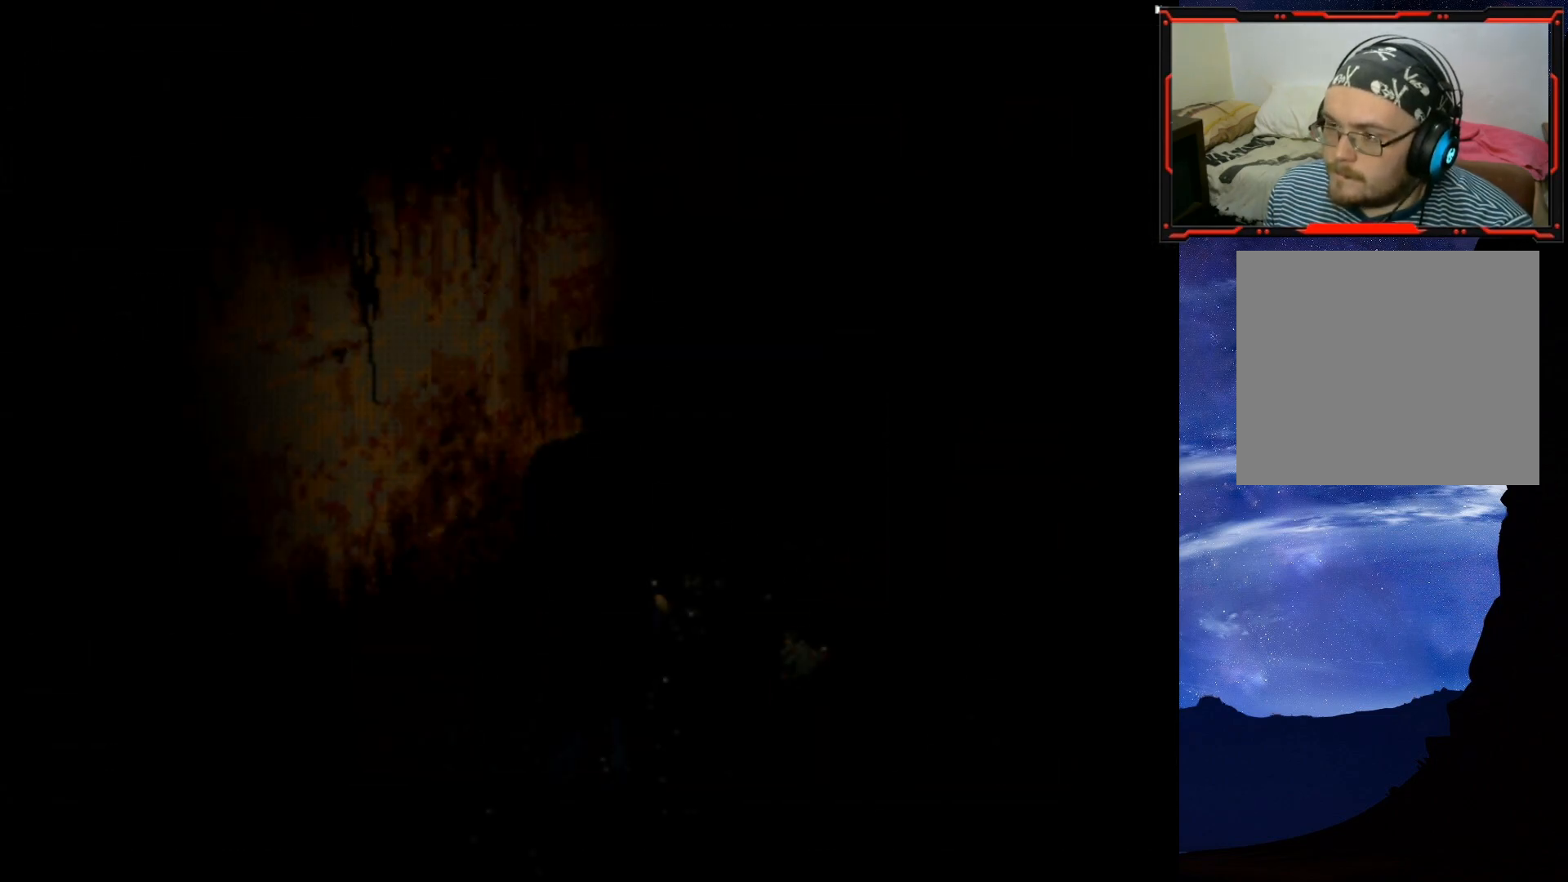
{"buttons": ["SQUARE", "DPAD_UP", "DPAD_RIGHT"], "right_stick": "center", "events": [[183, "DPAD_LEFT", "down"], [350, "DPAD_LEFT", "up"], [500, "DPAD_RIGHT", "down"]]}
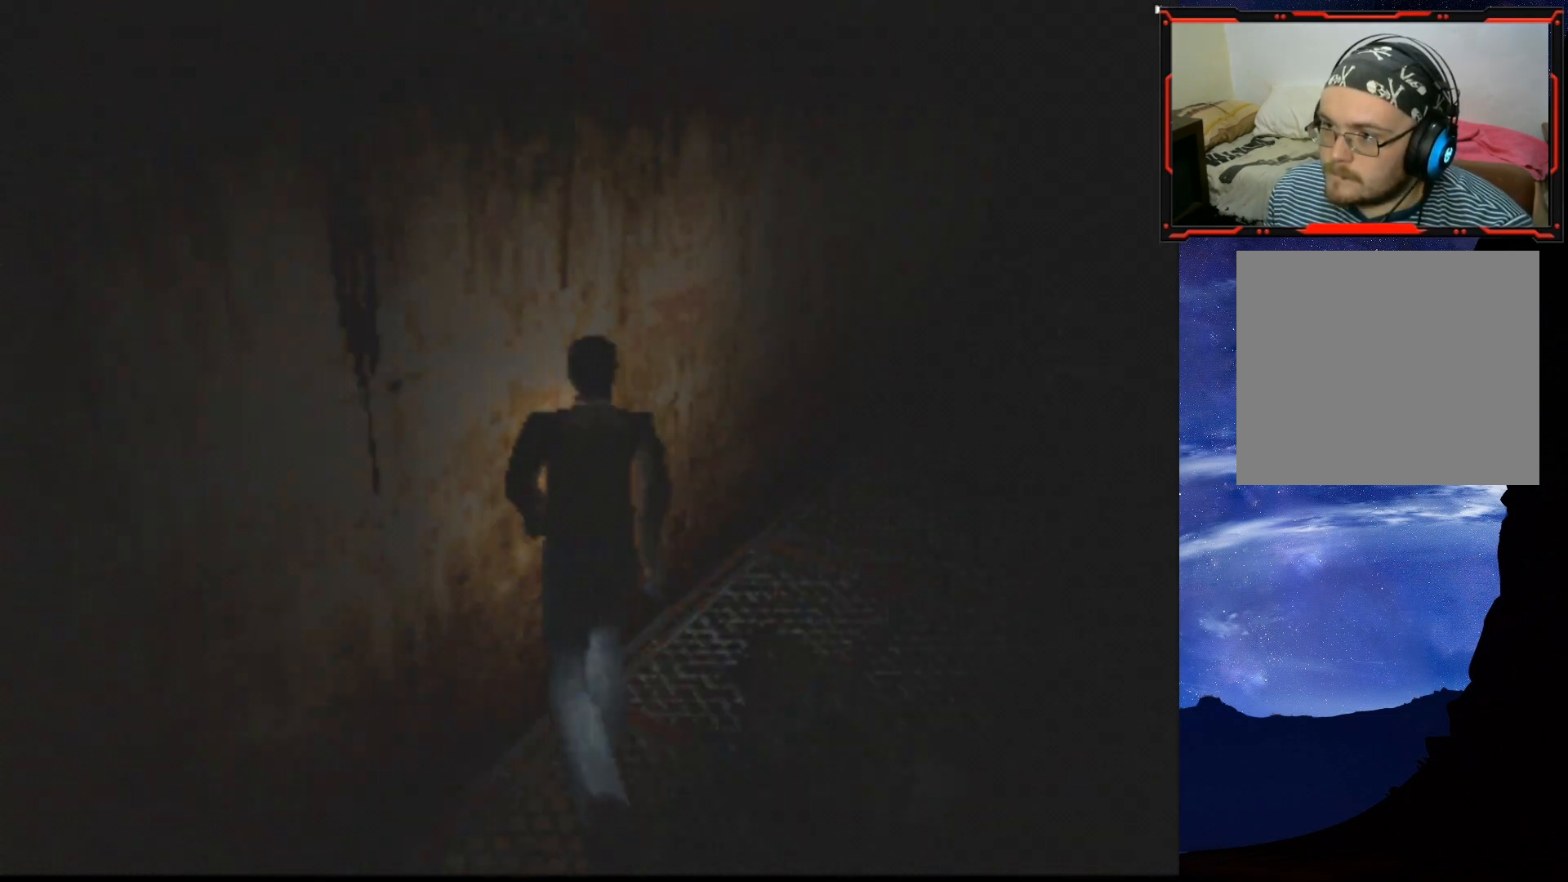
{"buttons": ["SQUARE", "DPAD_UP"], "right_stick": "center", "events": [[467, "DPAD_RIGHT", "up"]]}
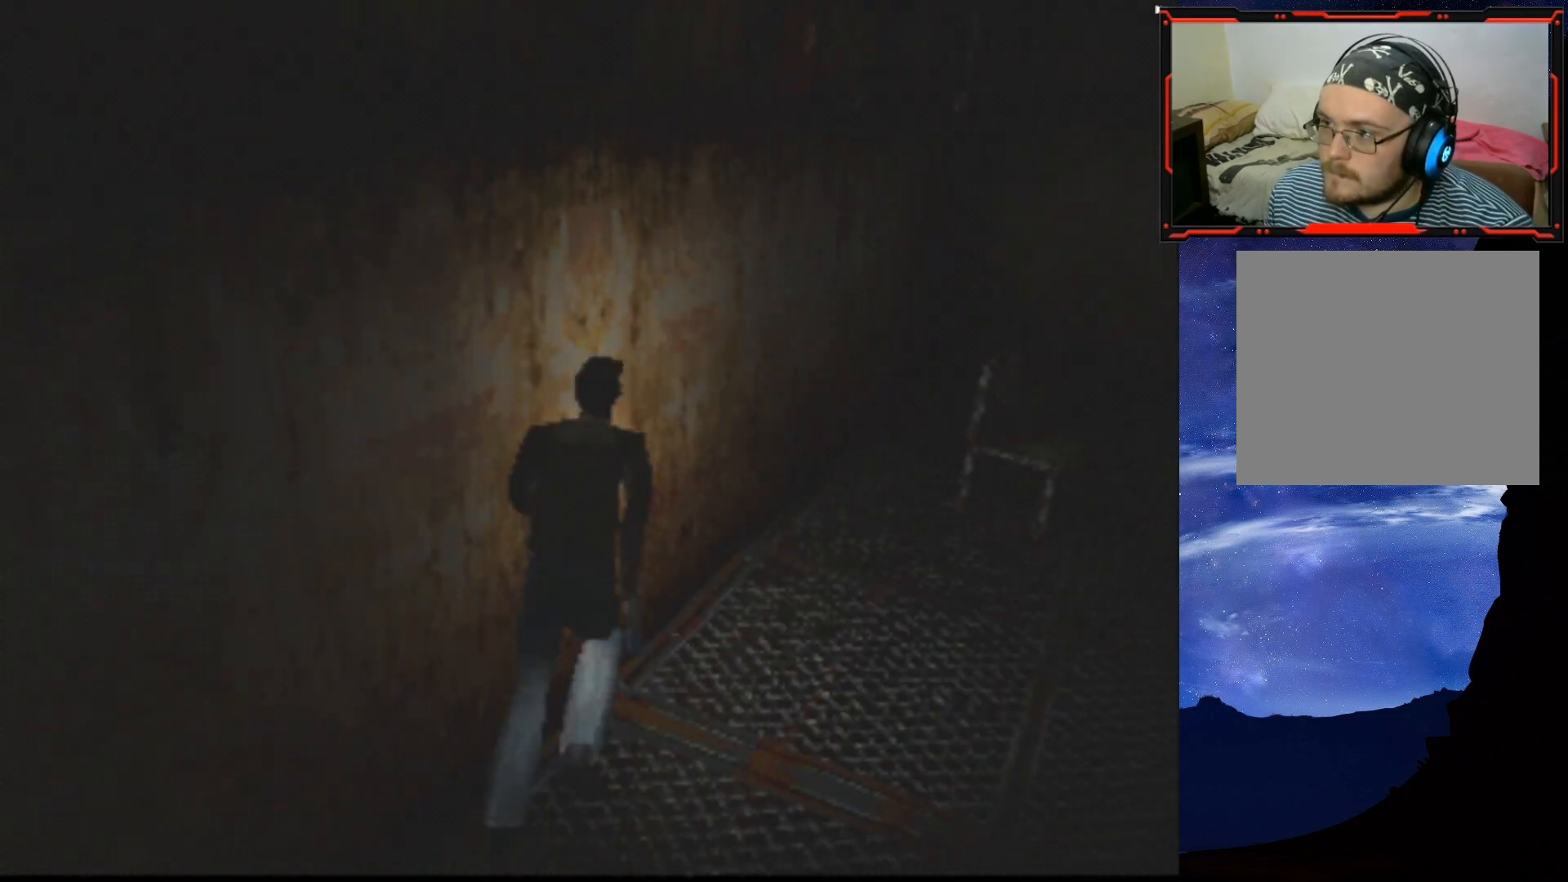
{"buttons": ["SQUARE", "DPAD_UP"], "right_stick": "center", "events": [[50, "DPAD_LEFT", "down"], [133, "DPAD_LEFT", "up"]]}
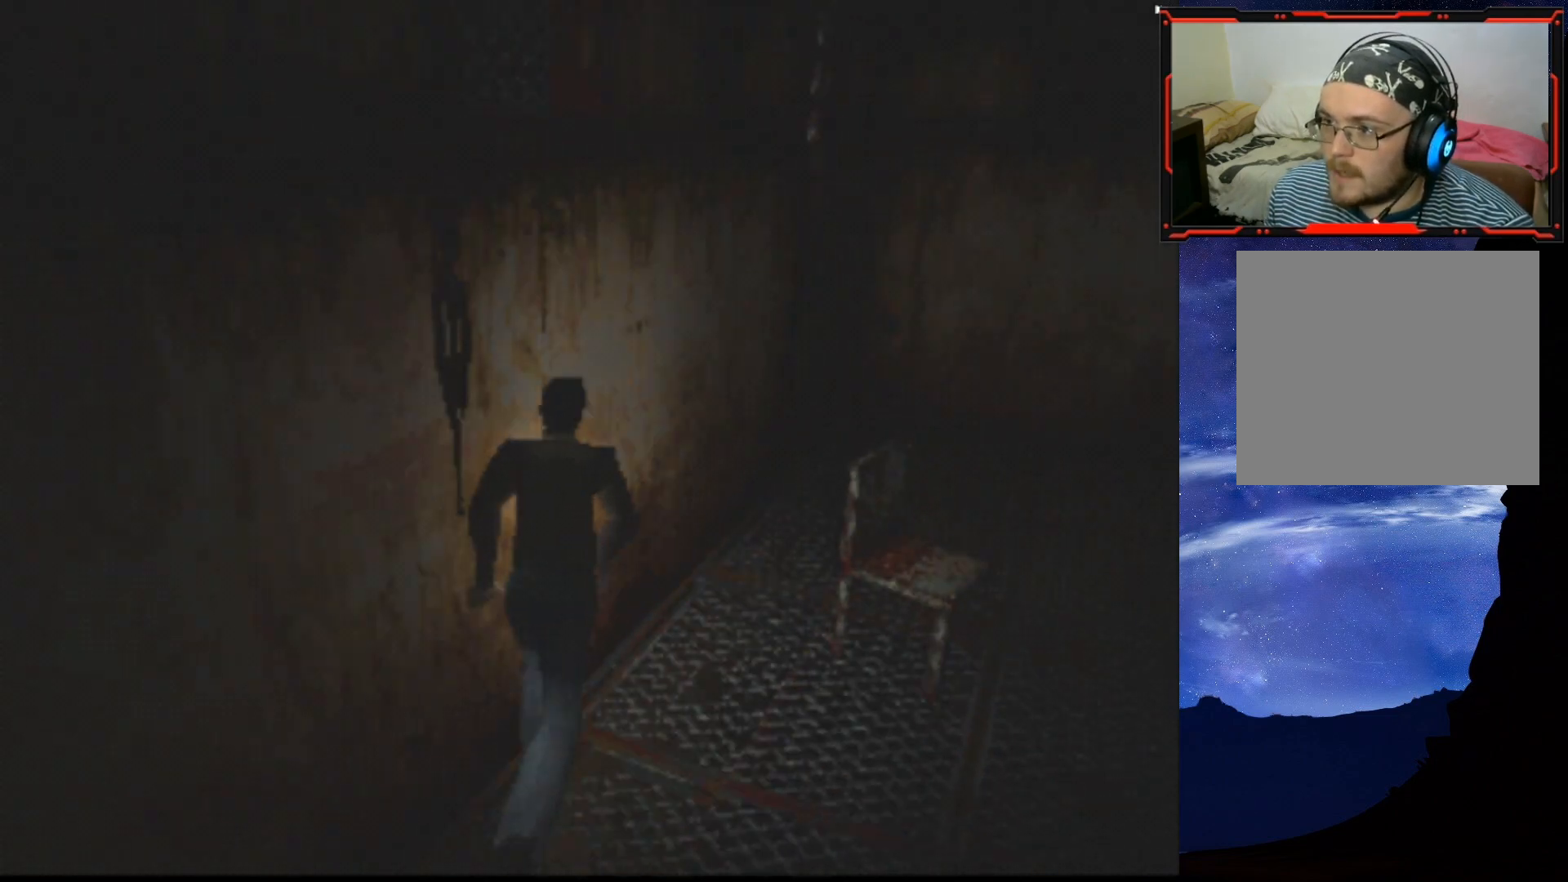
{"buttons": ["SQUARE", "DPAD_UP"], "right_stick": "center", "events": []}
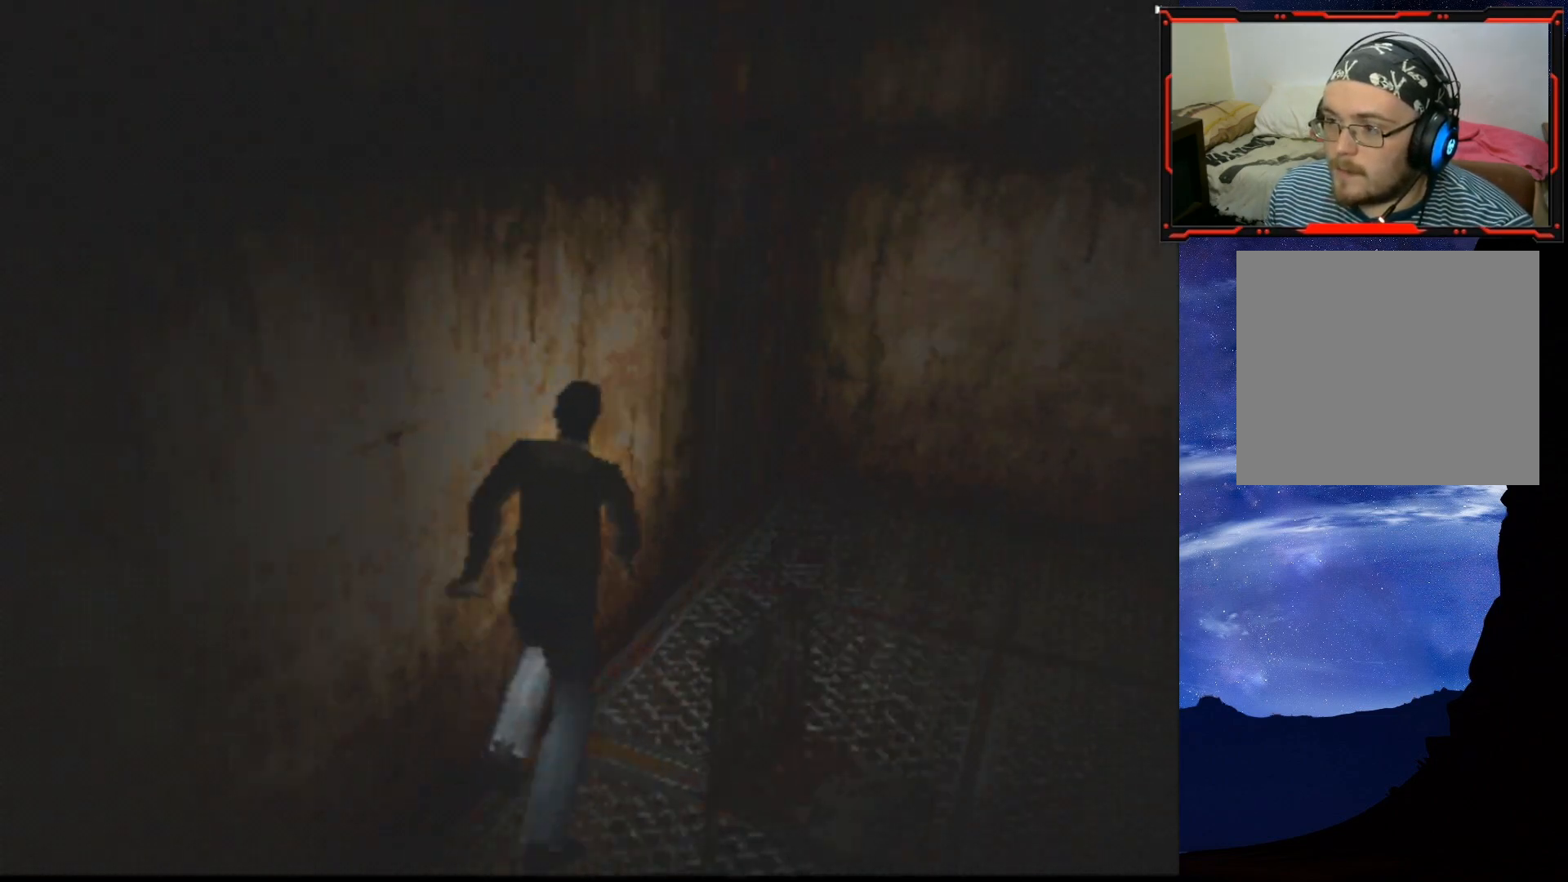
{"buttons": ["CROSS", "SQUARE", "DPAD_UP", "DPAD_LEFT"], "right_stick": "center", "events": [[167, "DPAD_LEFT", "down"], [484, "CROSS", "down"]]}
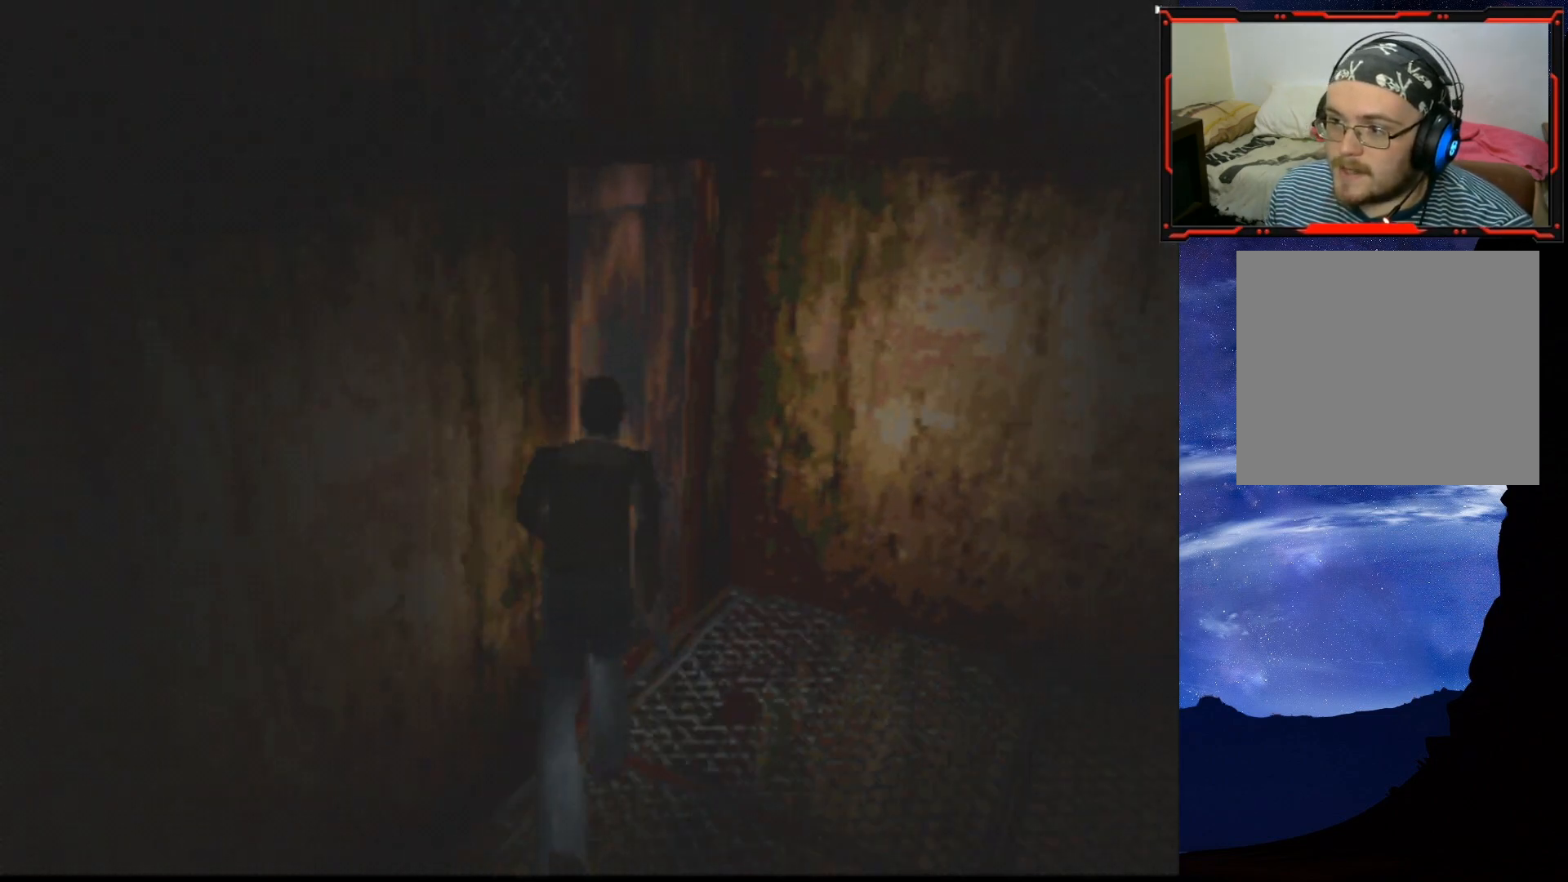
{"buttons": [], "right_stick": "center", "events": [[17, "DPAD_LEFT", "up"], [100, "DPAD_LEFT", "down"], [134, "CROSS", "up"], [217, "CROSS", "down"], [351, "CROSS", "up"], [384, "DPAD_LEFT", "up"], [417, "SQUARE", "up"], [434, "DPAD_UP", "up"]]}
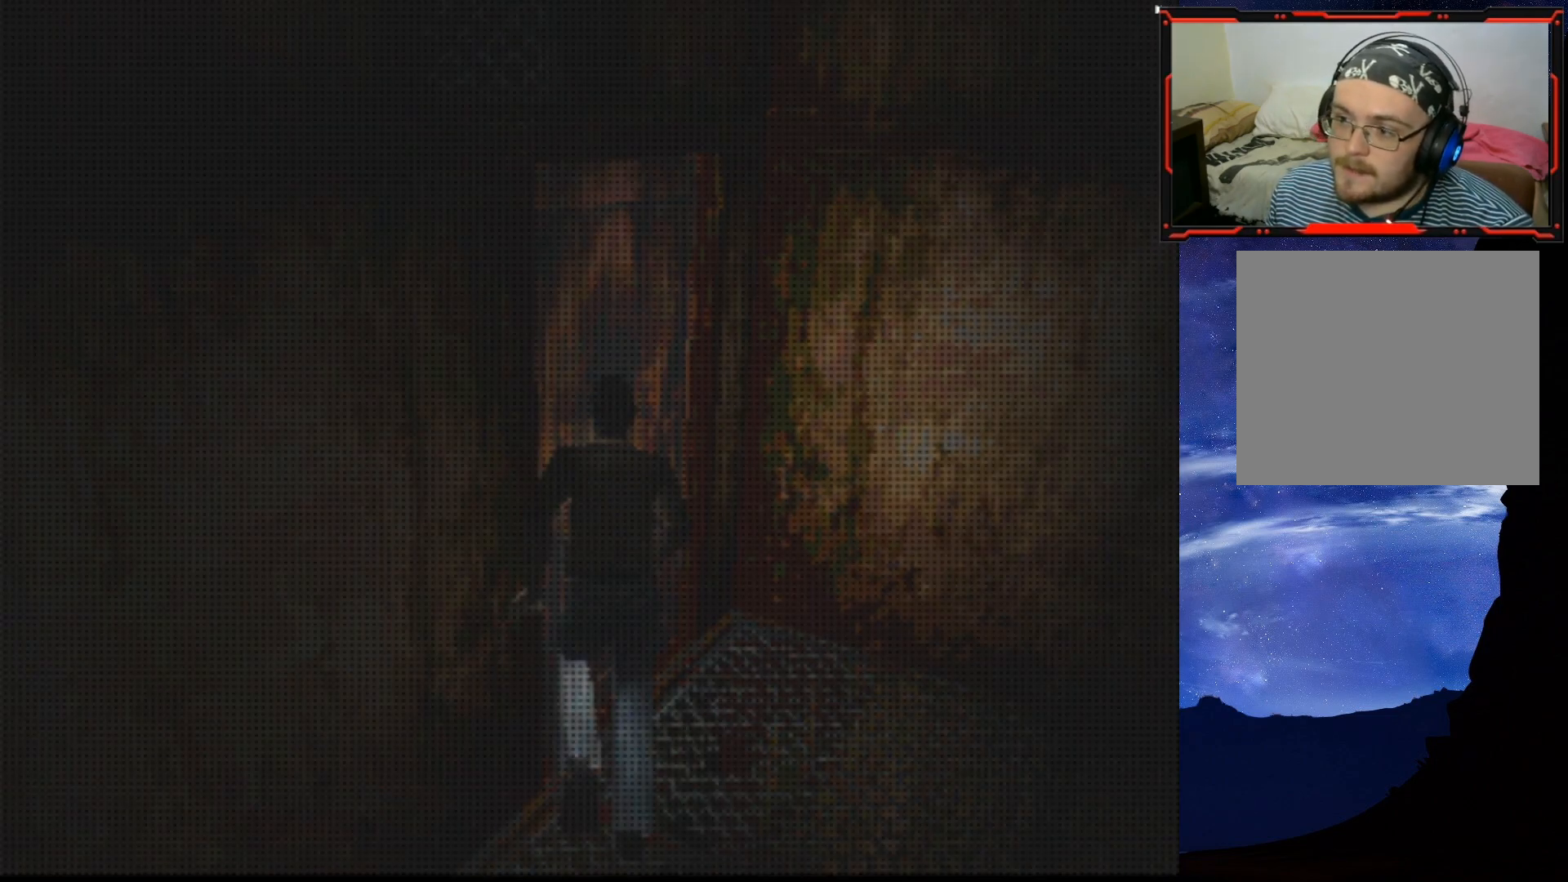
{"buttons": [], "right_stick": "center", "events": []}
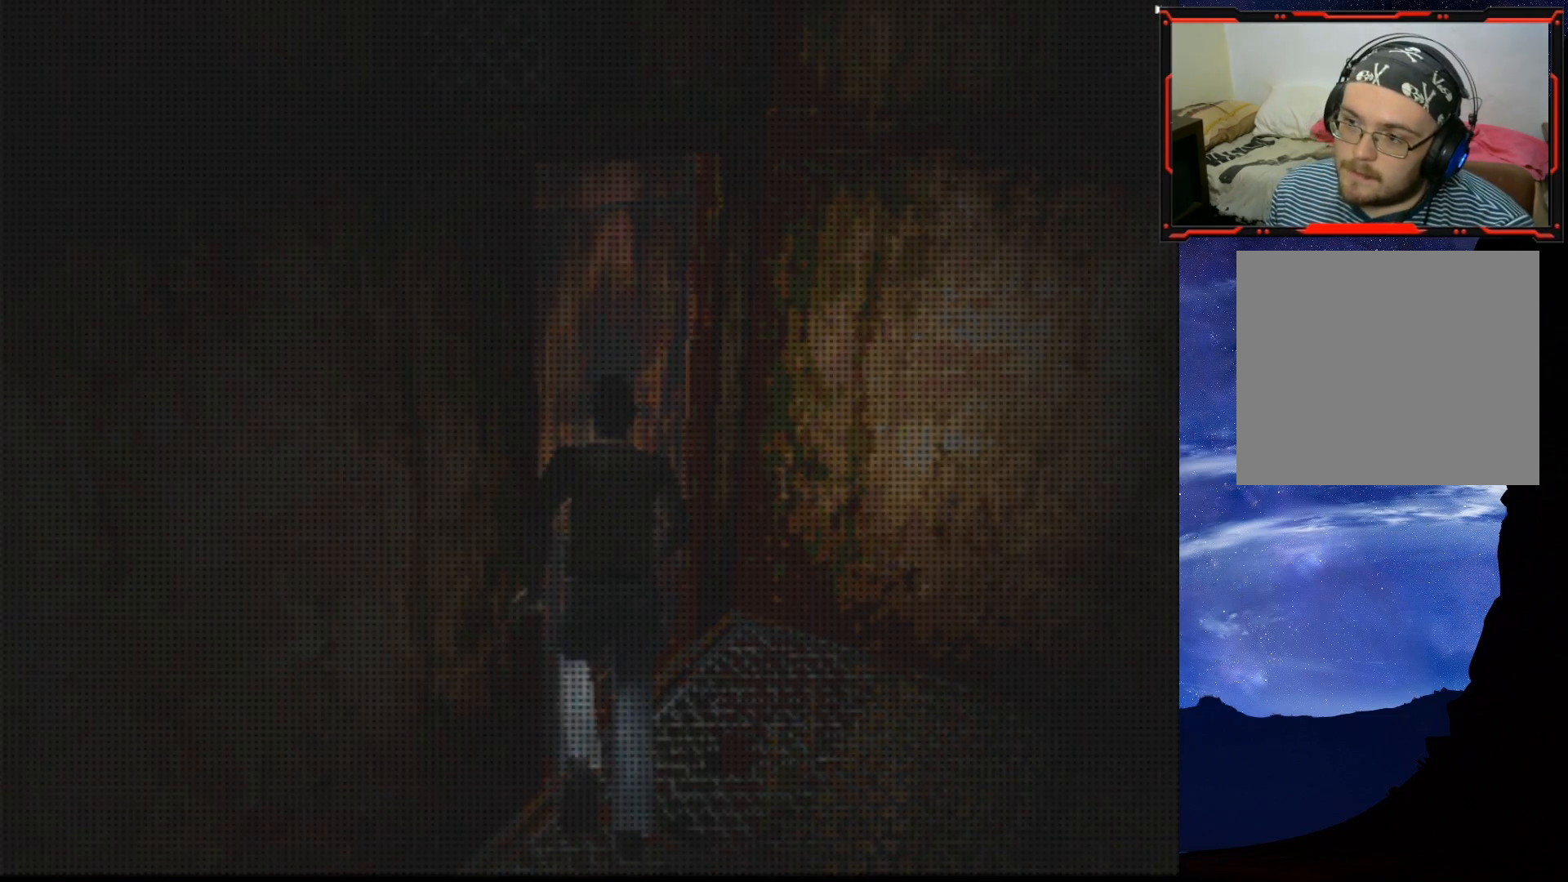
{"buttons": [], "right_stick": "center", "events": []}
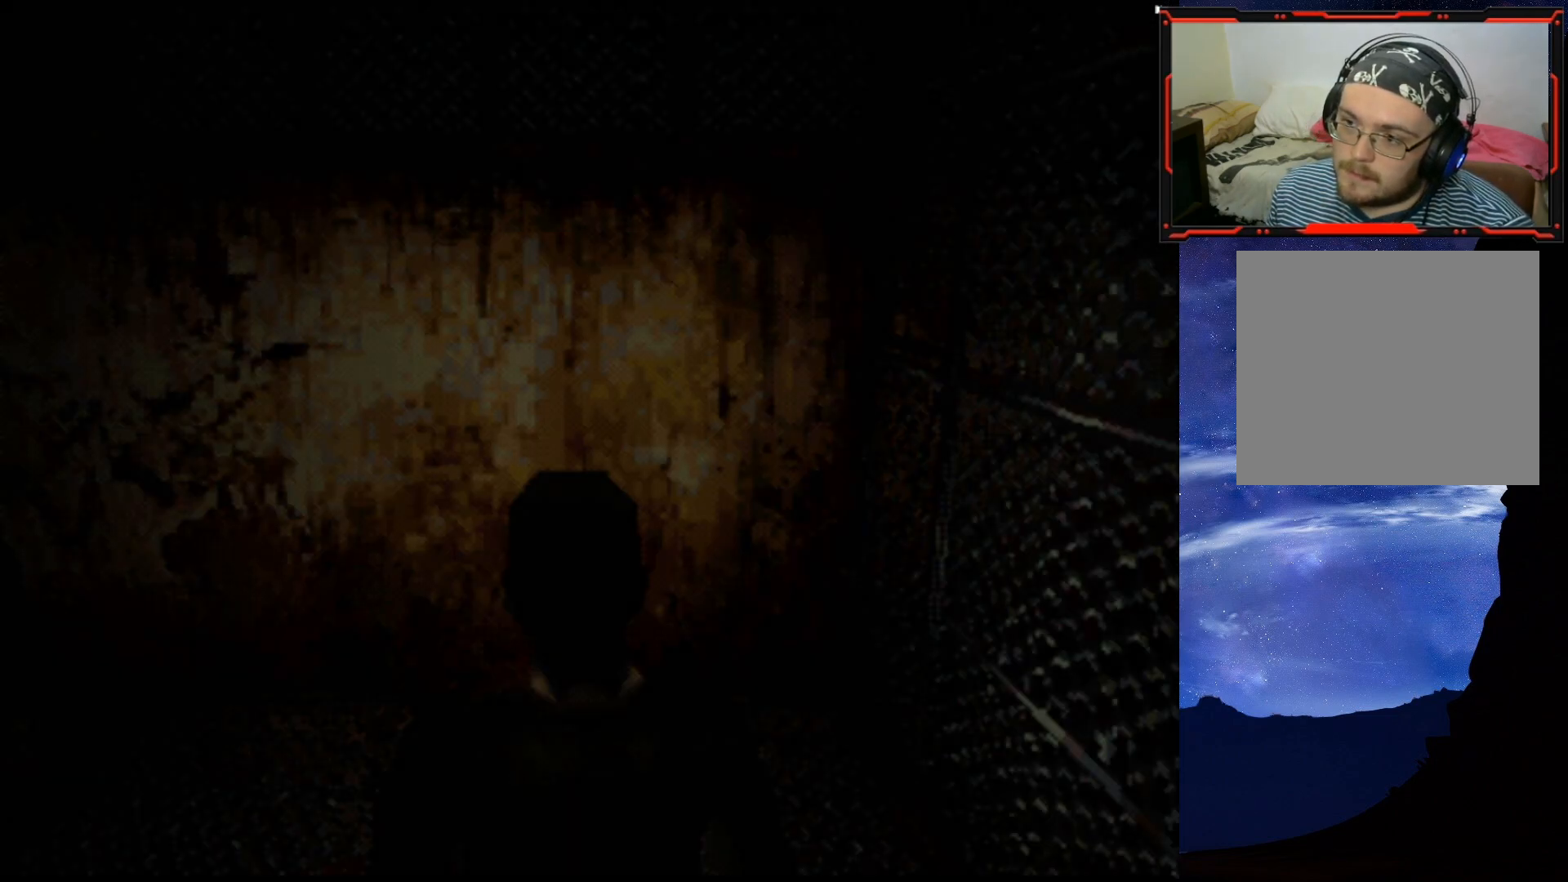
{"buttons": ["DPAD_LEFT"], "right_stick": "center", "events": [[283, "DPAD_LEFT", "down"]]}
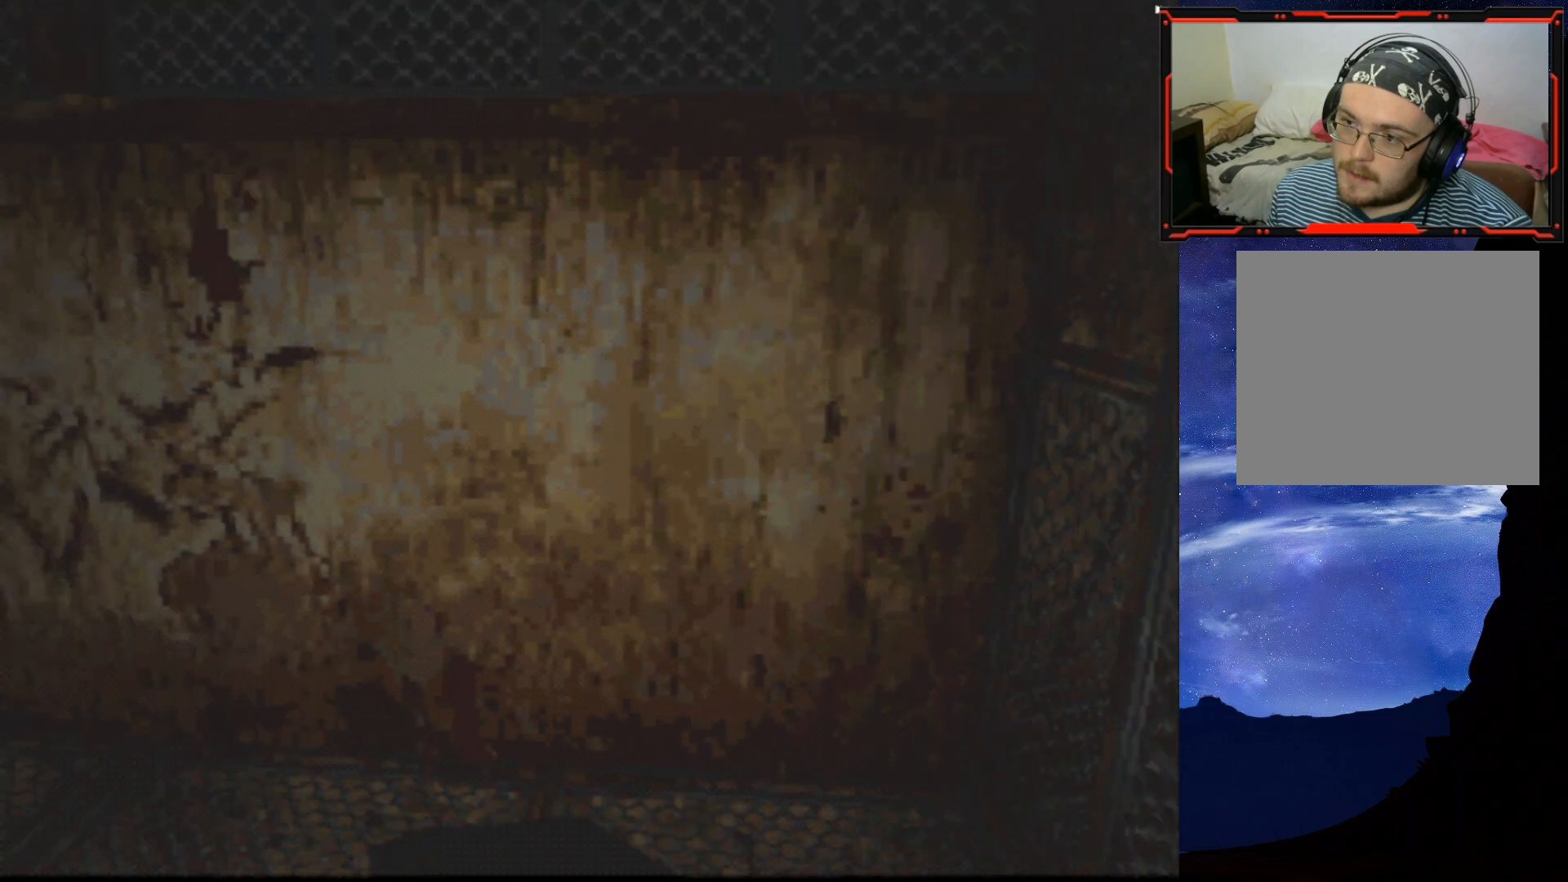
{"buttons": ["DPAD_UP"], "right_stick": "center", "events": [[251, "DPAD_UP", "down"], [267, "DPAD_LEFT", "up"]]}
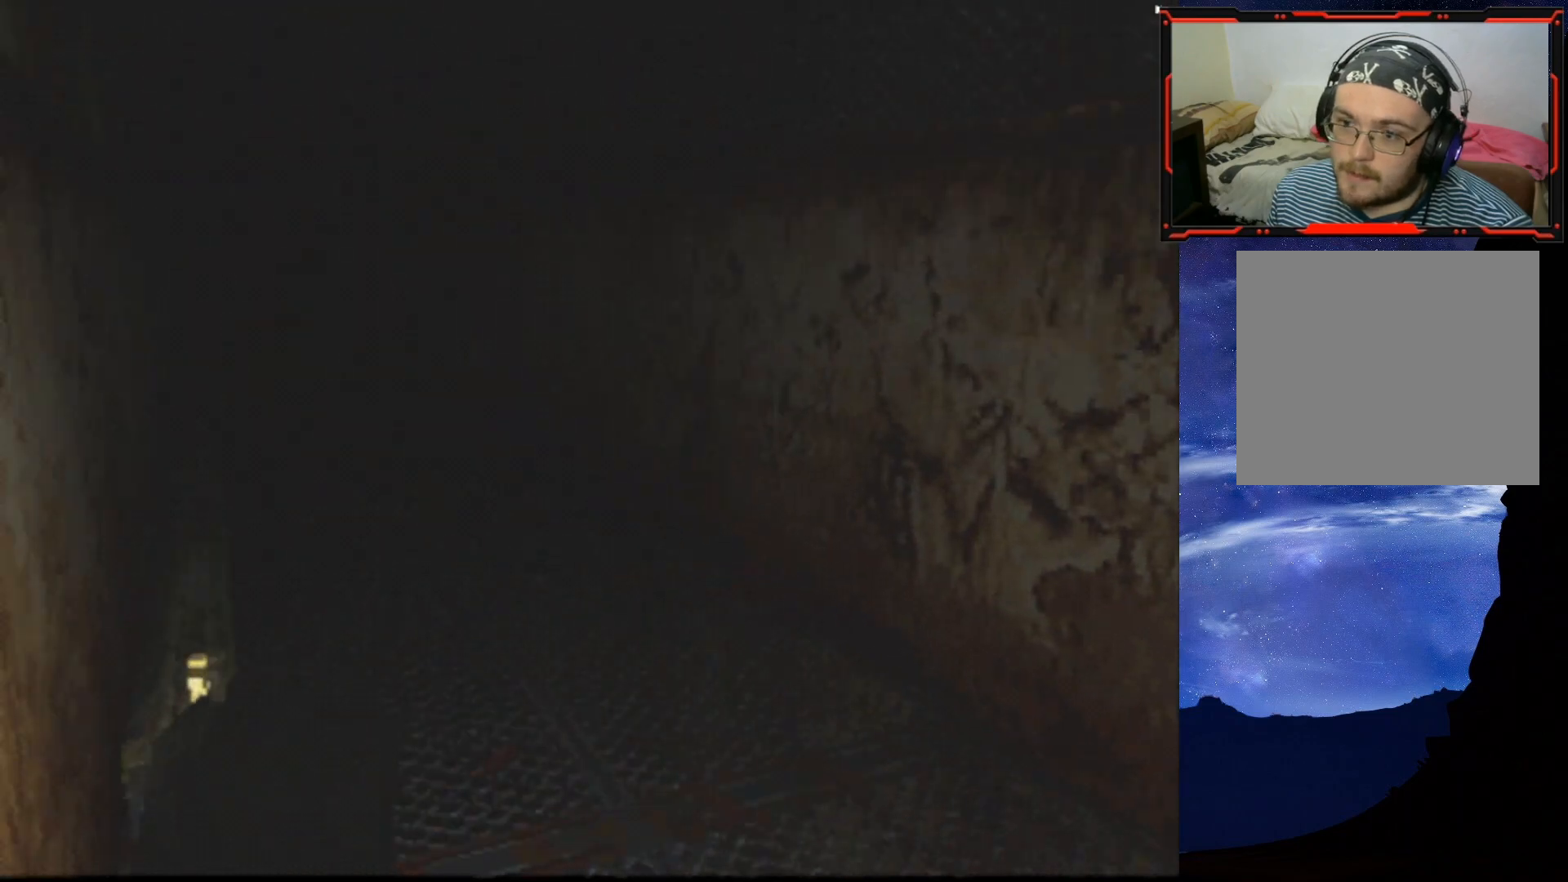
{"buttons": ["DPAD_UP", "DPAD_LEFT"], "right_stick": "center", "events": [[67, "SQUARE", "down"], [417, "SQUARE", "up"], [450, "DPAD_LEFT", "down"]]}
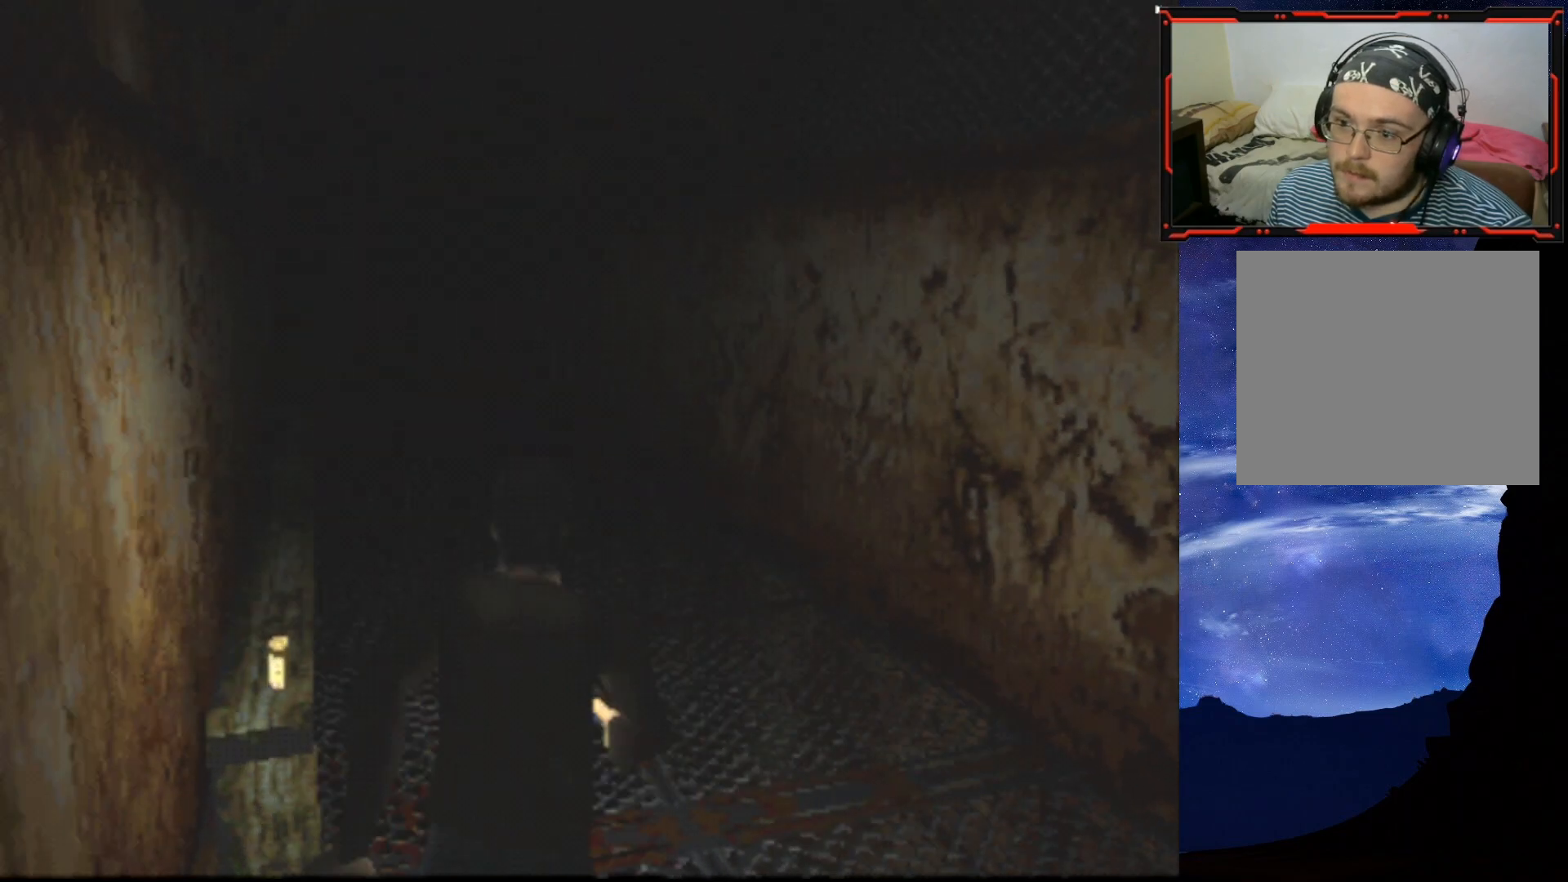
{"buttons": ["DPAD_LEFT"], "right_stick": "center", "events": [[251, "DPAD_UP", "up"]]}
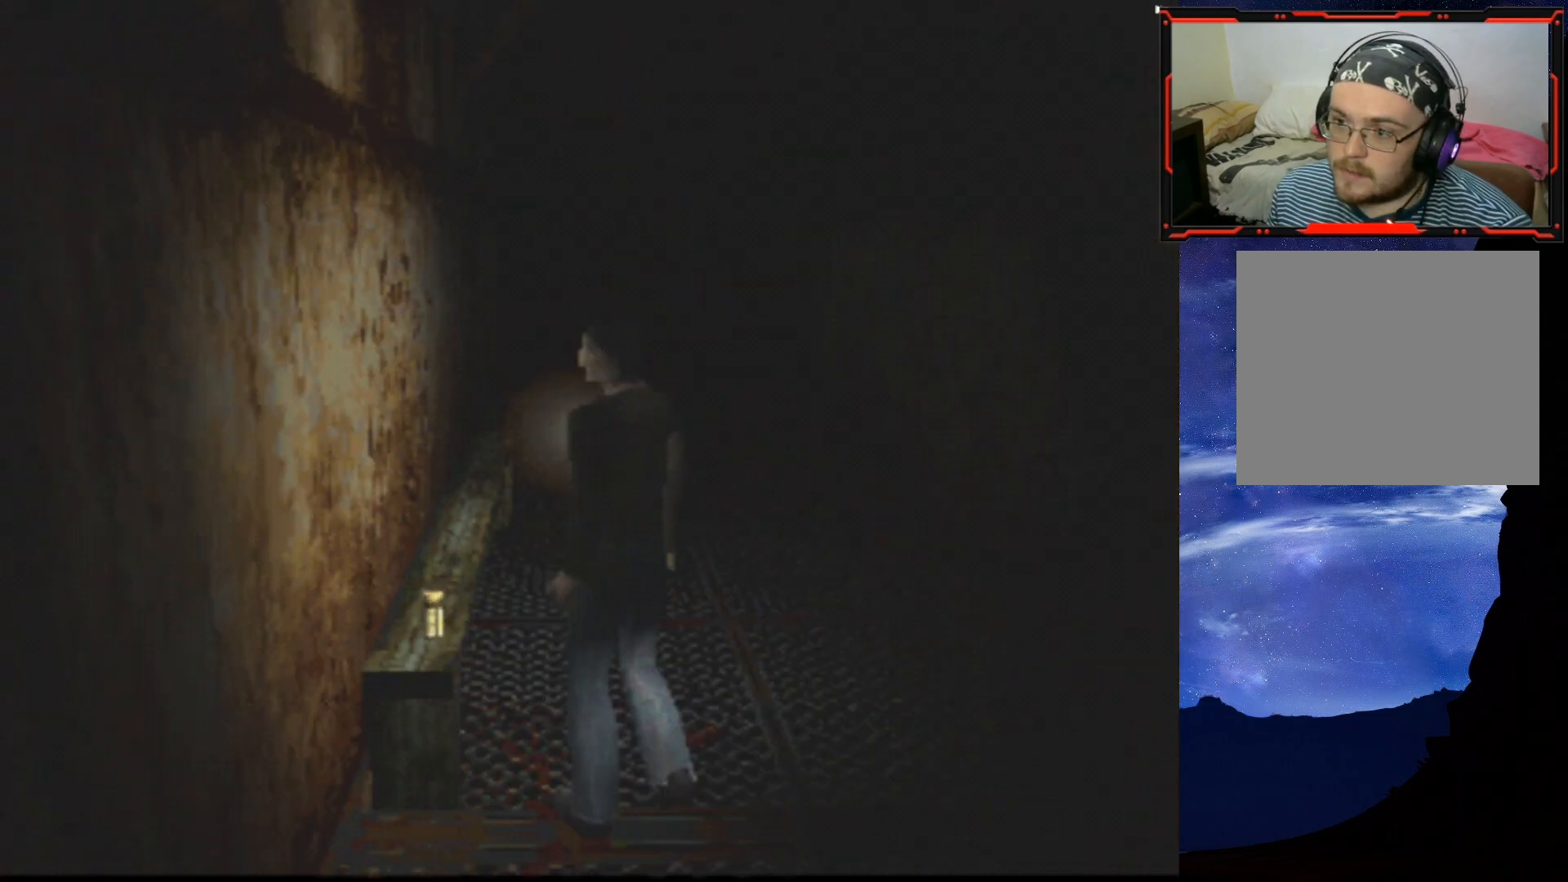
{"buttons": ["CROSS", "DPAD_UP"], "right_stick": "center", "events": [[33, "CROSS", "down"], [100, "DPAD_UP", "down"], [150, "CROSS", "up"], [150, "DPAD_LEFT", "up"], [267, "CROSS", "down"], [384, "CROSS", "up"], [434, "CROSS", "down"]]}
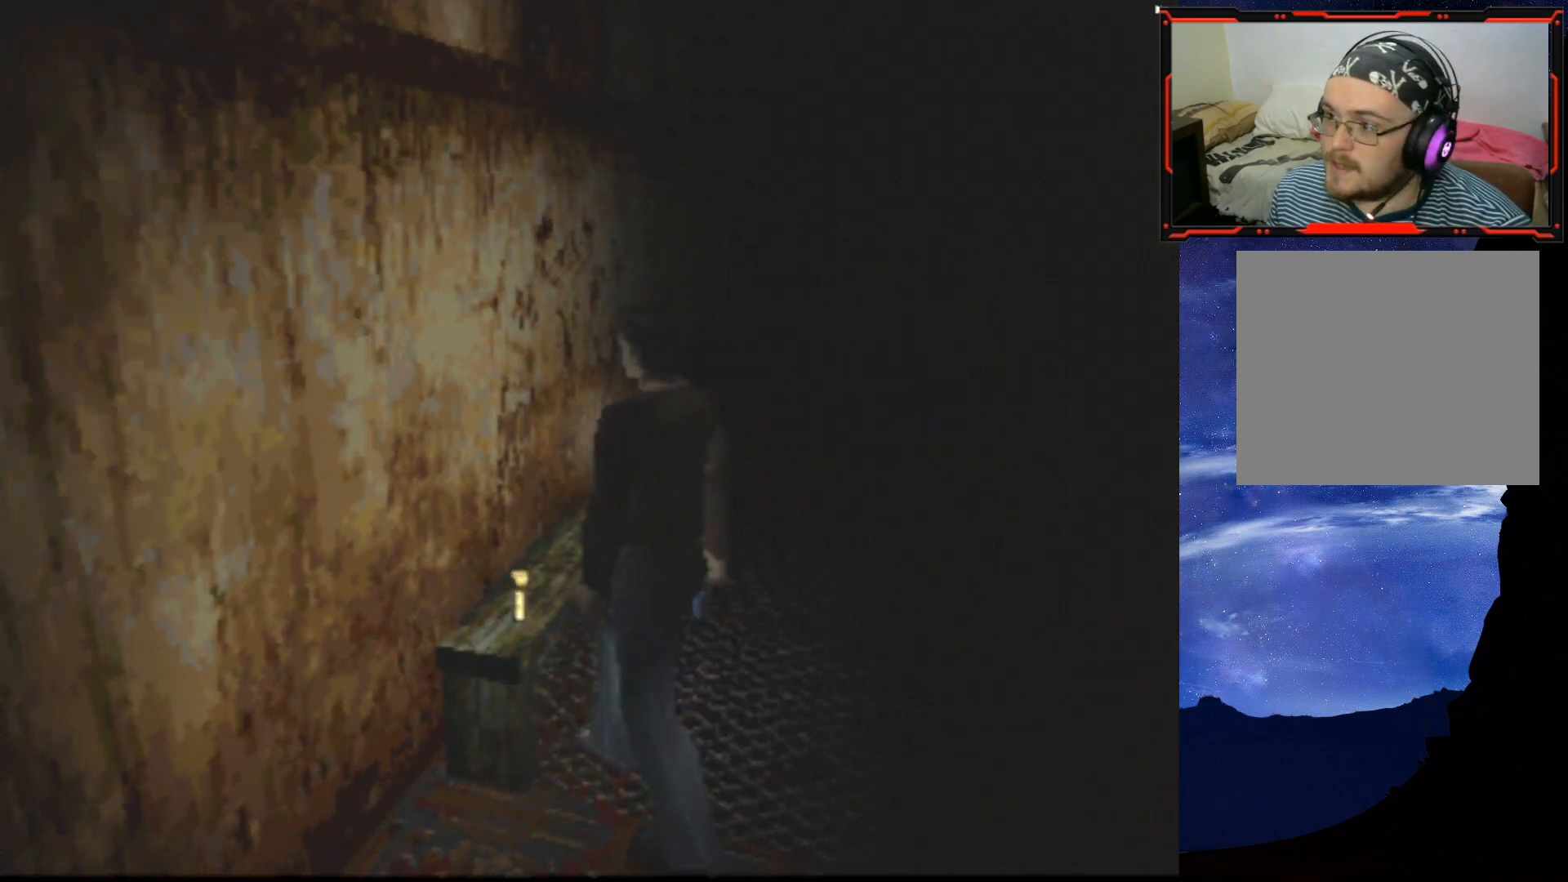
{"buttons": ["CROSS"], "right_stick": "center", "events": [[34, "CROSS", "up"], [50, "DPAD_RIGHT", "down"], [84, "CROSS", "down"], [150, "DPAD_UP", "up"], [184, "CROSS", "up"], [284, "DPAD_RIGHT", "up"], [334, "CROSS", "down"], [417, "CROSS", "up"], [467, "CROSS", "down"]]}
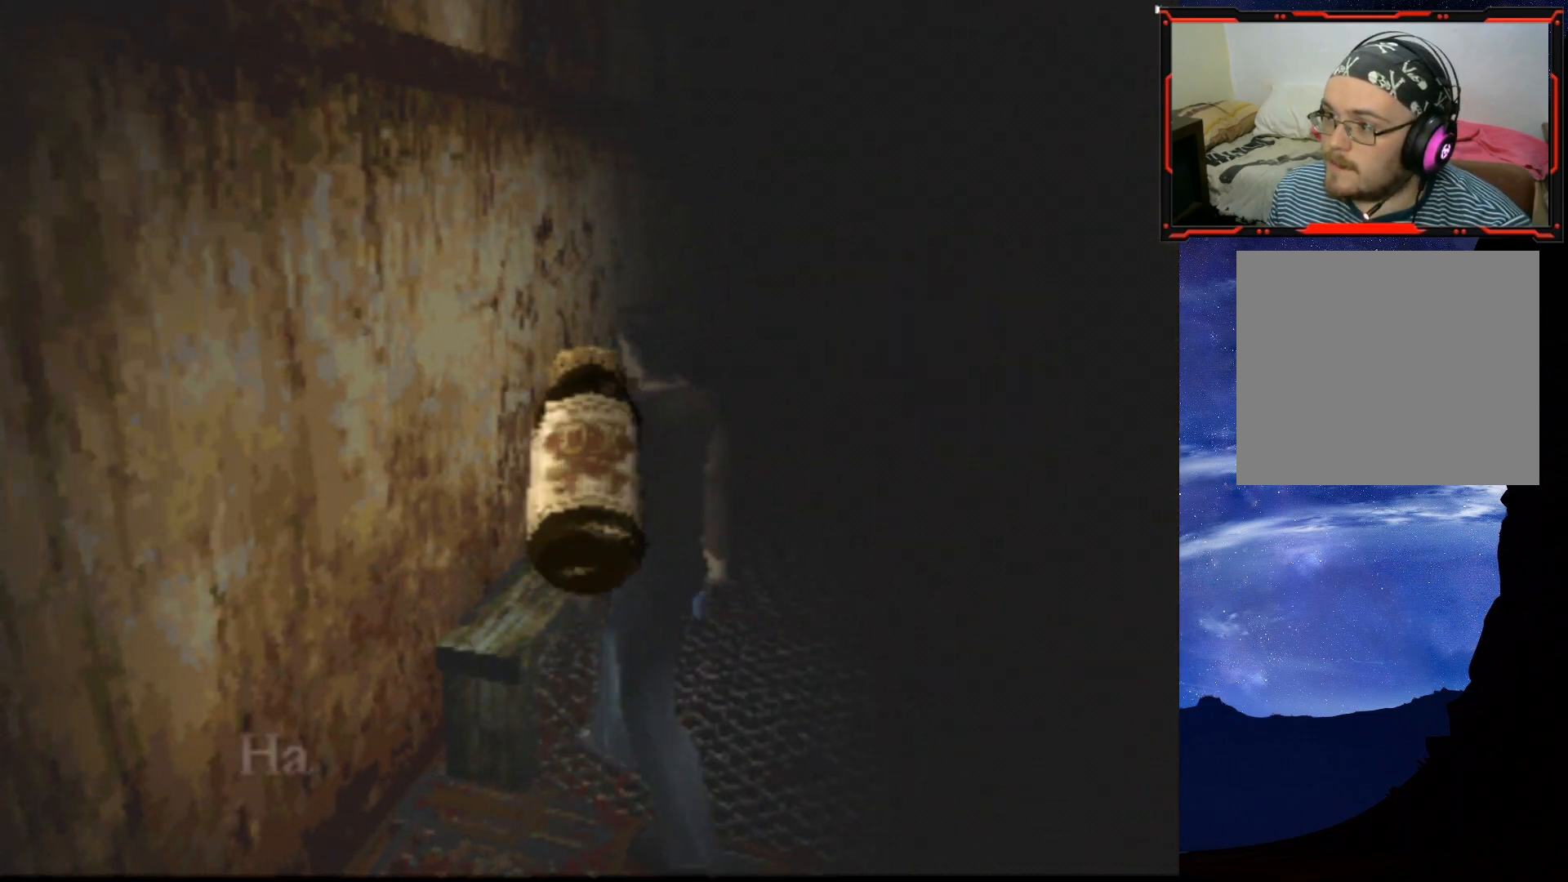
{"buttons": ["DPAD_RIGHT"], "right_stick": "center", "events": [[67, "CROSS", "up"], [100, "CROSS", "down"], [183, "CROSS", "up"], [484, "DPAD_RIGHT", "down"]]}
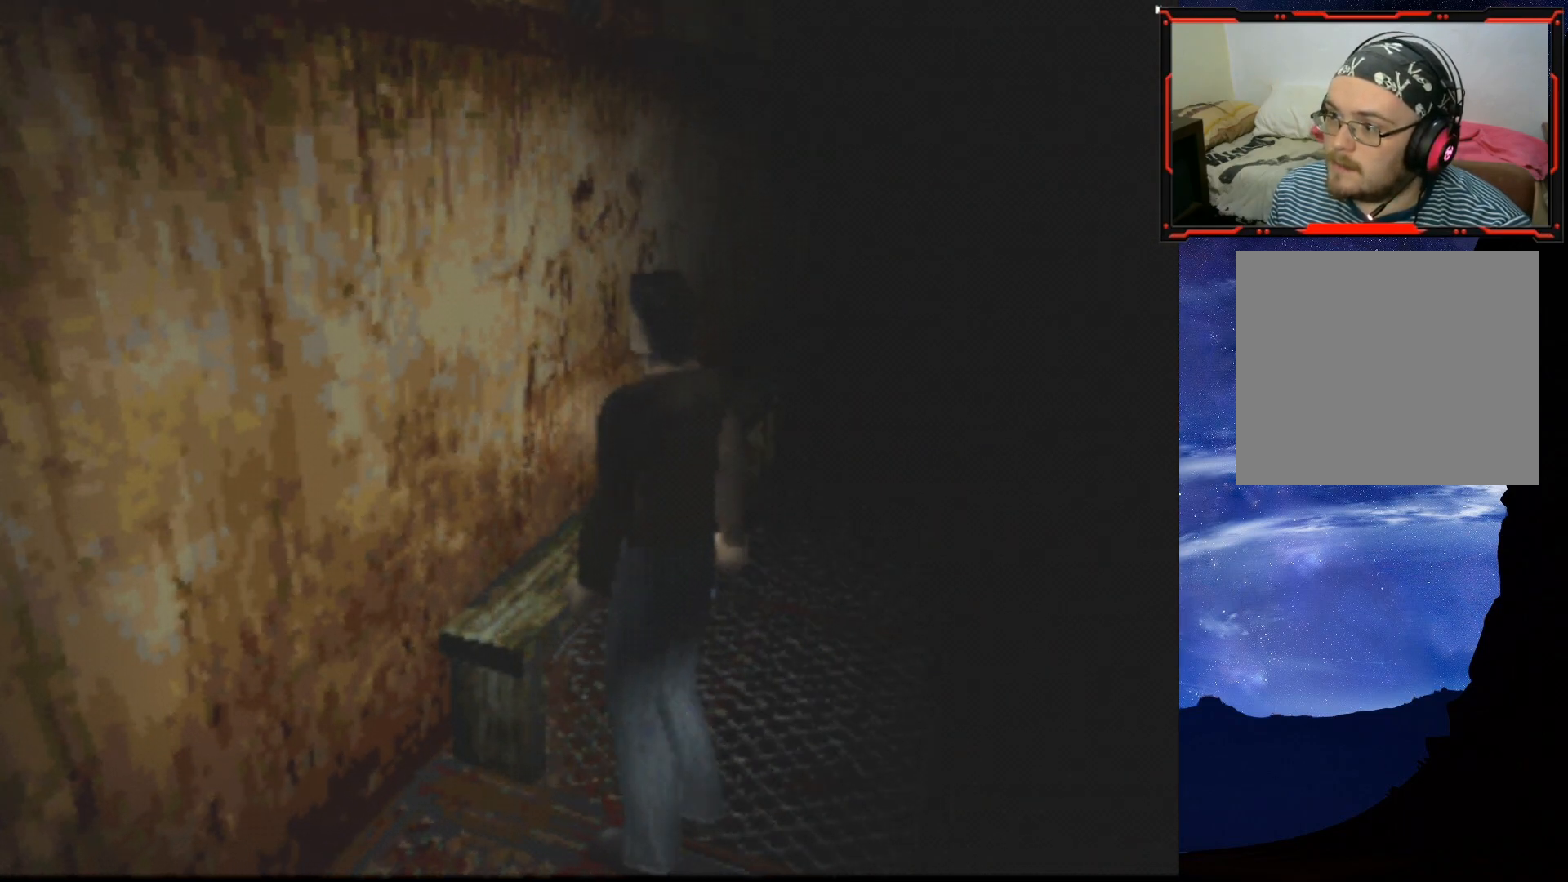
{"buttons": ["DPAD_UP"], "right_stick": "center", "events": [[301, "DPAD_UP", "down"], [351, "DPAD_RIGHT", "up"]]}
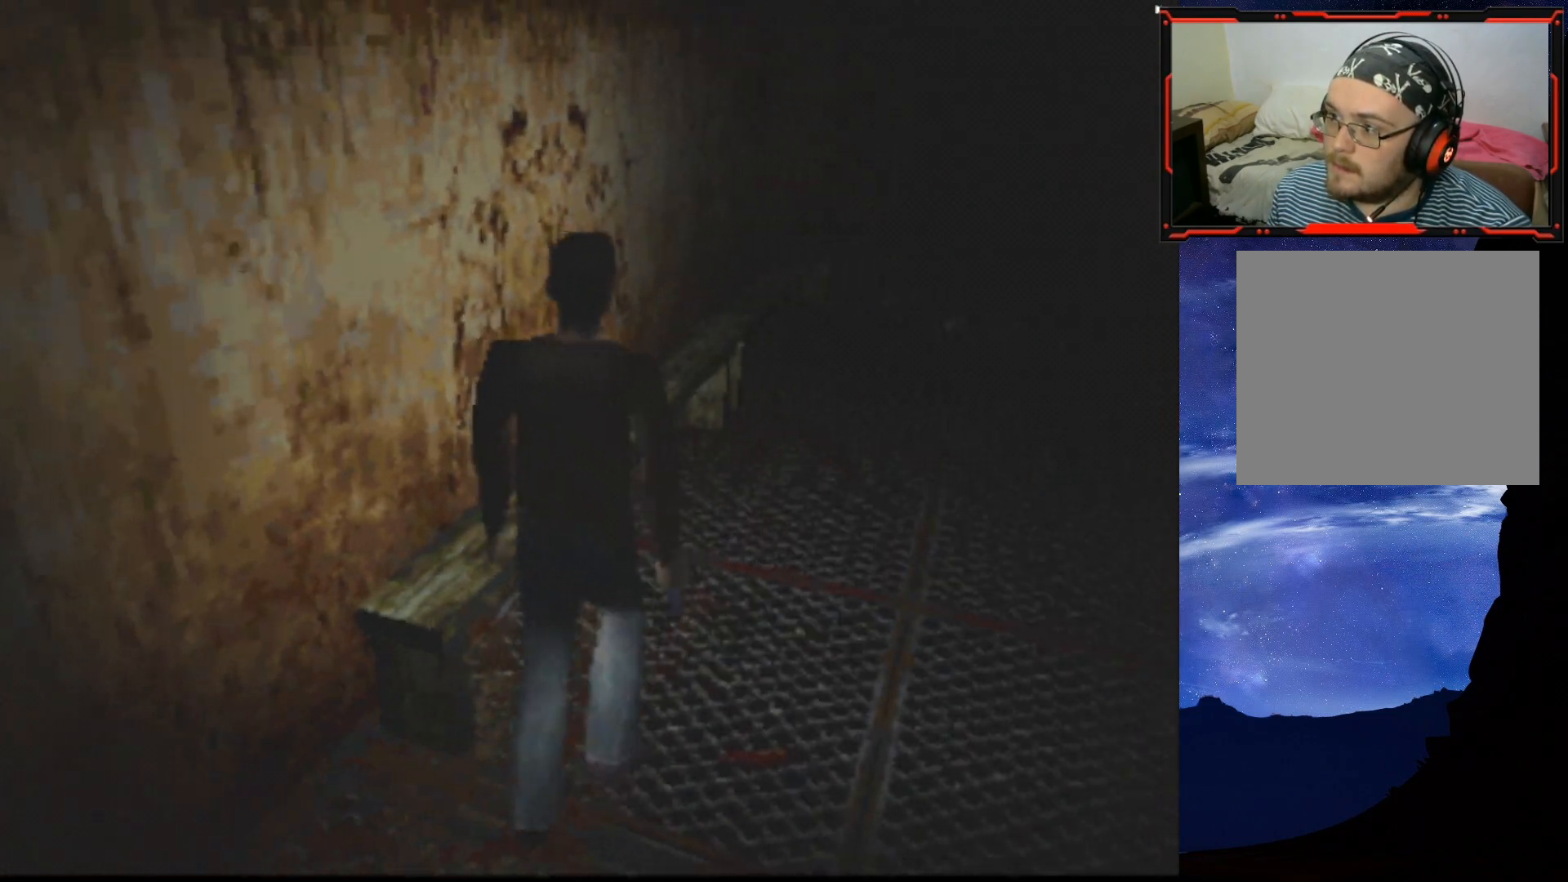
{"buttons": ["DPAD_RIGHT"], "right_stick": "center", "events": [[283, "DPAD_UP", "up"], [367, "DPAD_RIGHT", "down"]]}
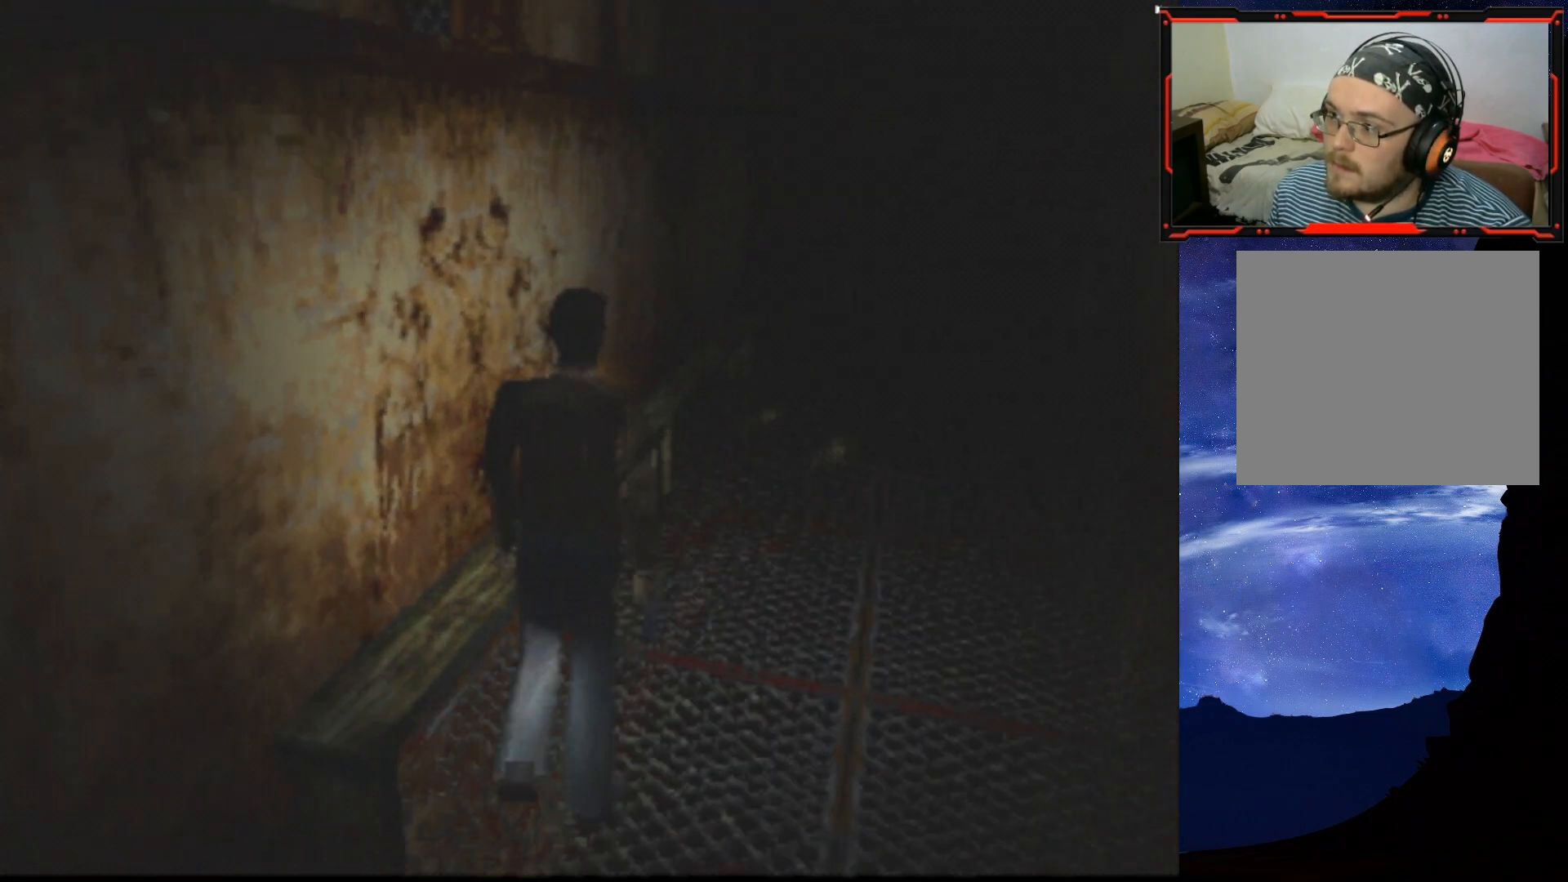
{"buttons": ["SQUARE", "DPAD_UP"], "right_stick": "center", "events": [[267, "DPAD_UP", "down"], [284, "SQUARE", "down"], [301, "DPAD_RIGHT", "up"]]}
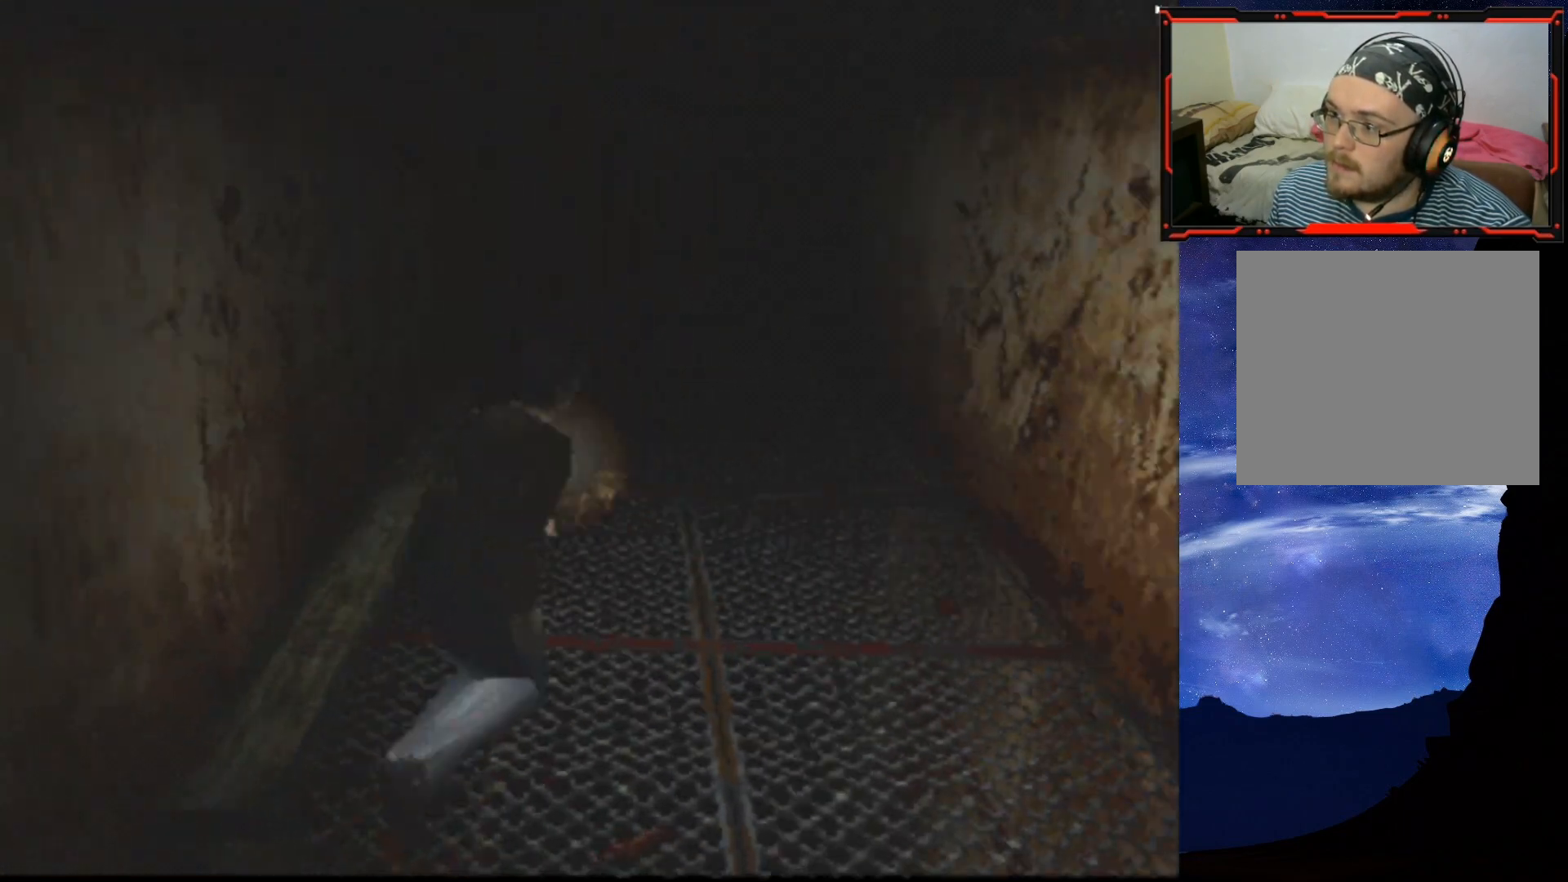
{"buttons": ["SQUARE", "DPAD_LEFT"], "right_stick": "center", "events": [[167, "DPAD_LEFT", "down"], [484, "DPAD_UP", "up"]]}
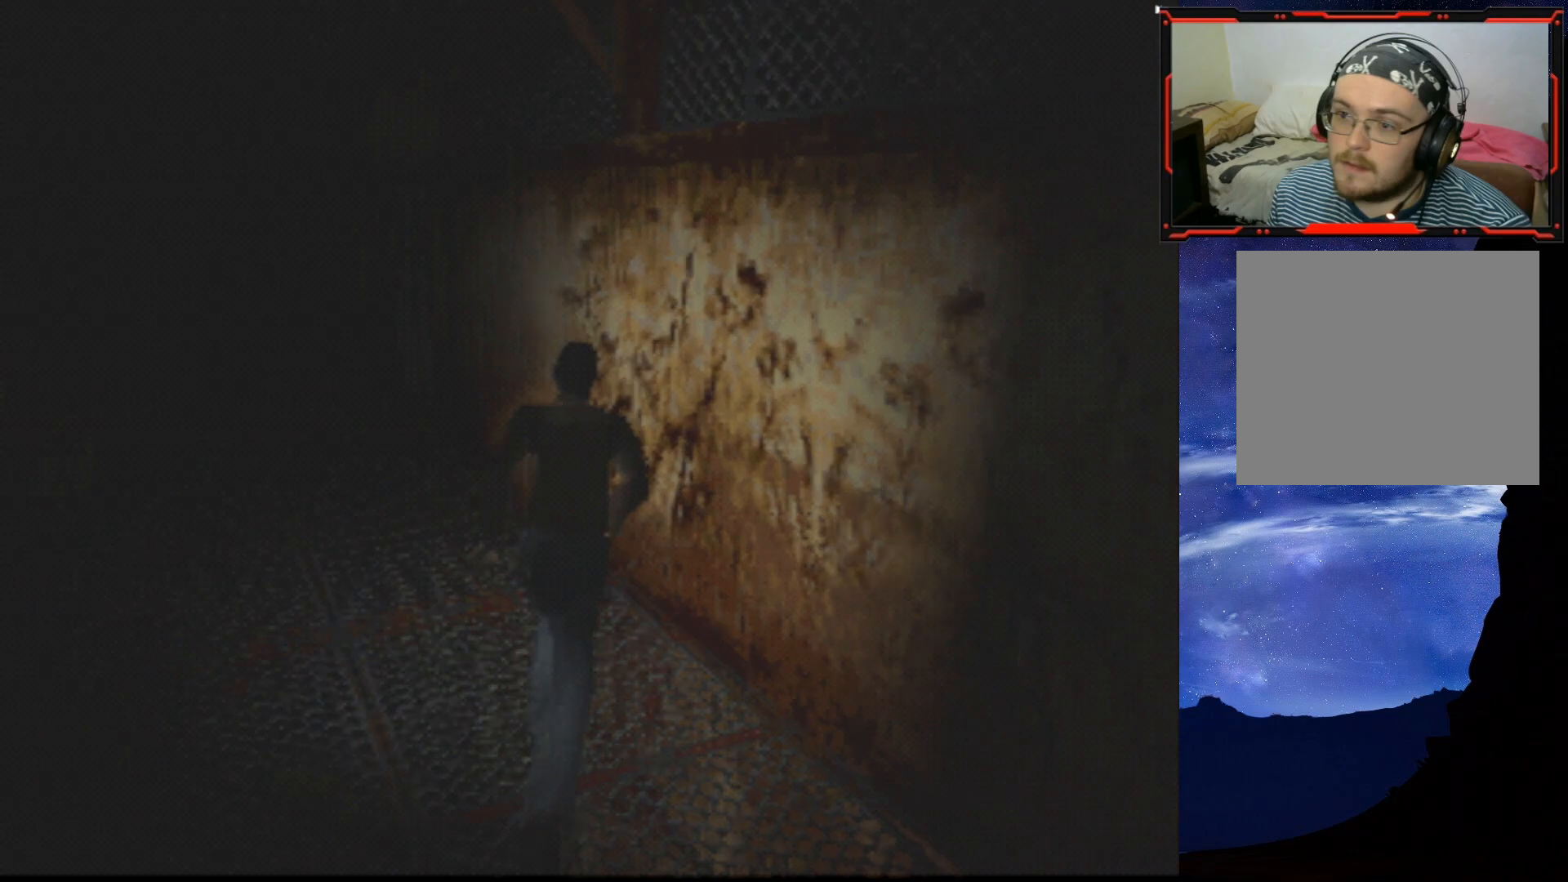
{"buttons": ["SQUARE", "DPAD_UP", "DPAD_LEFT"], "right_stick": "center", "events": [[167, "DPAD_UP", "down"], [267, "DPAD_LEFT", "up"], [467, "DPAD_LEFT", "down"]]}
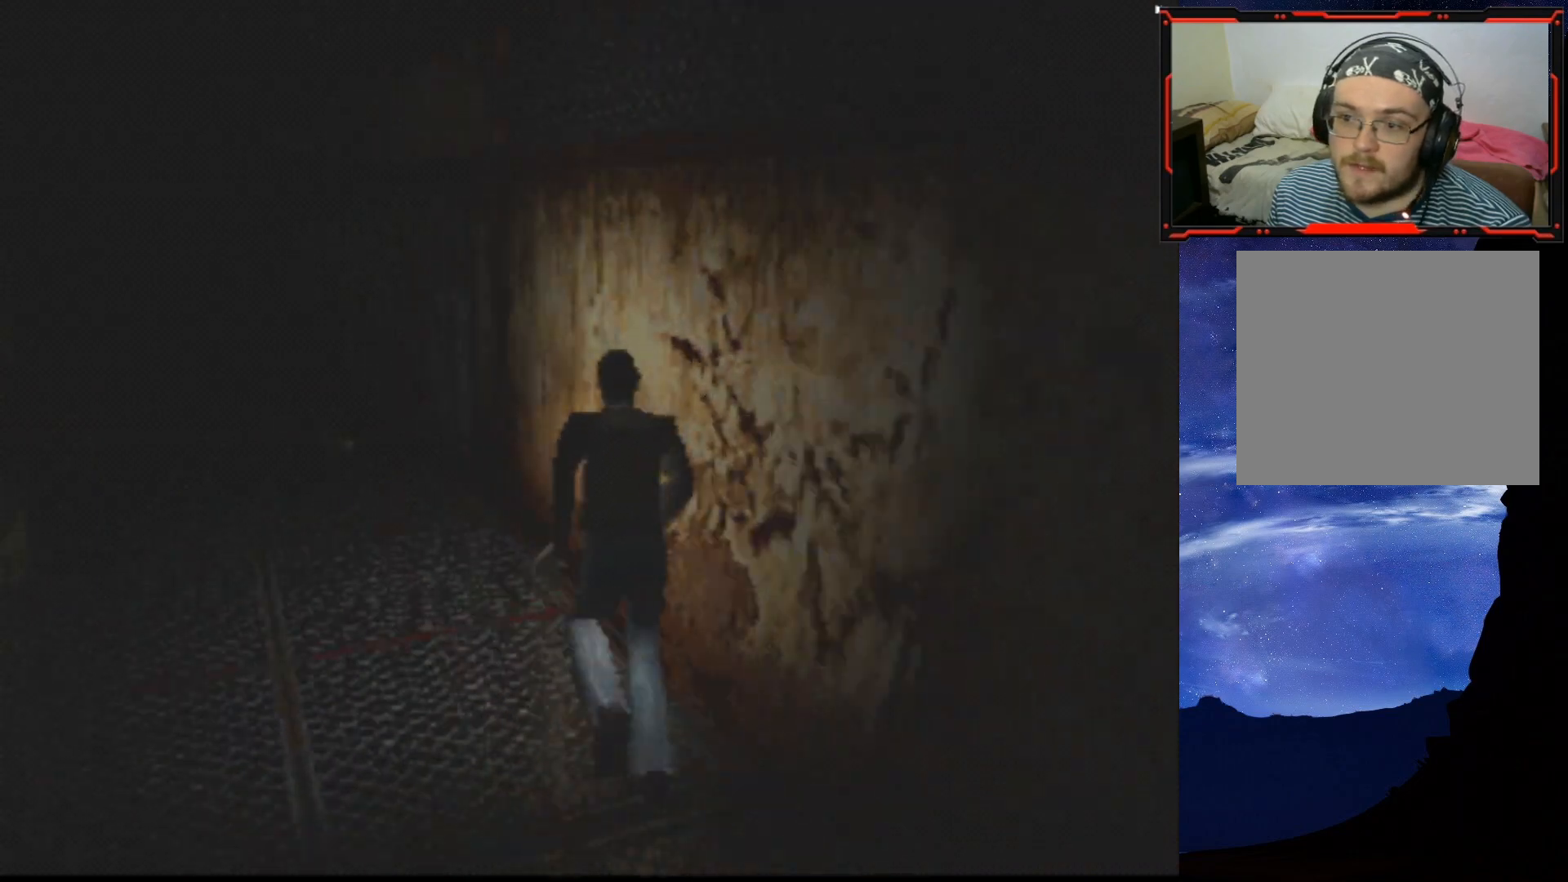
{"buttons": ["SQUARE", "DPAD_UP"], "right_stick": "center", "events": [[100, "DPAD_LEFT", "up"], [217, "DPAD_LEFT", "down"], [467, "DPAD_LEFT", "up"]]}
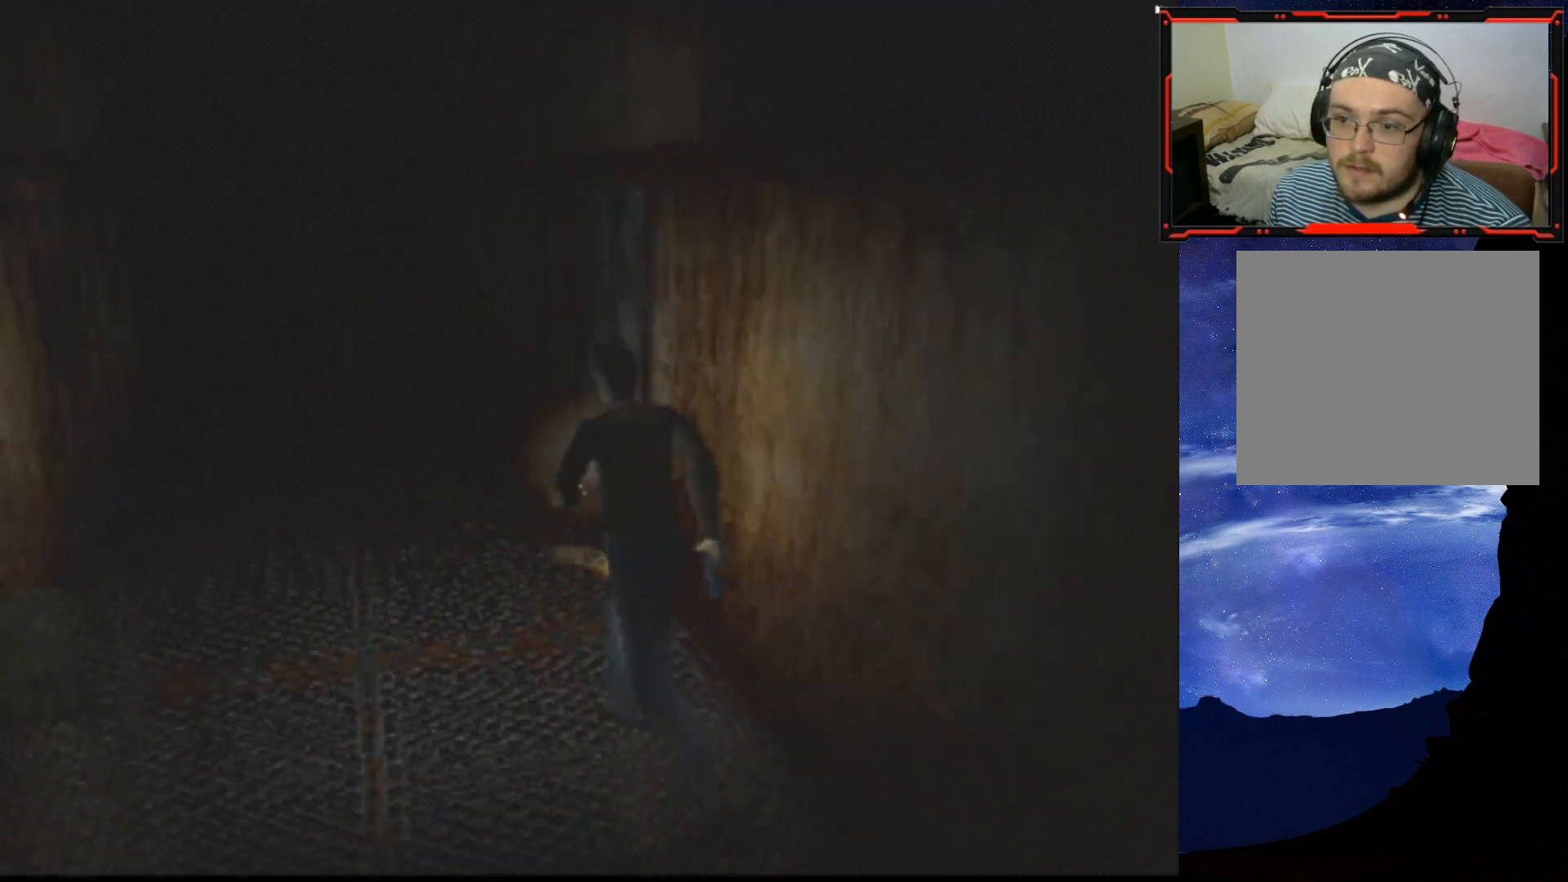
{"buttons": ["SQUARE", "DPAD_UP"], "right_stick": "center", "events": [[100, "DPAD_RIGHT", "down"], [351, "DPAD_RIGHT", "up"]]}
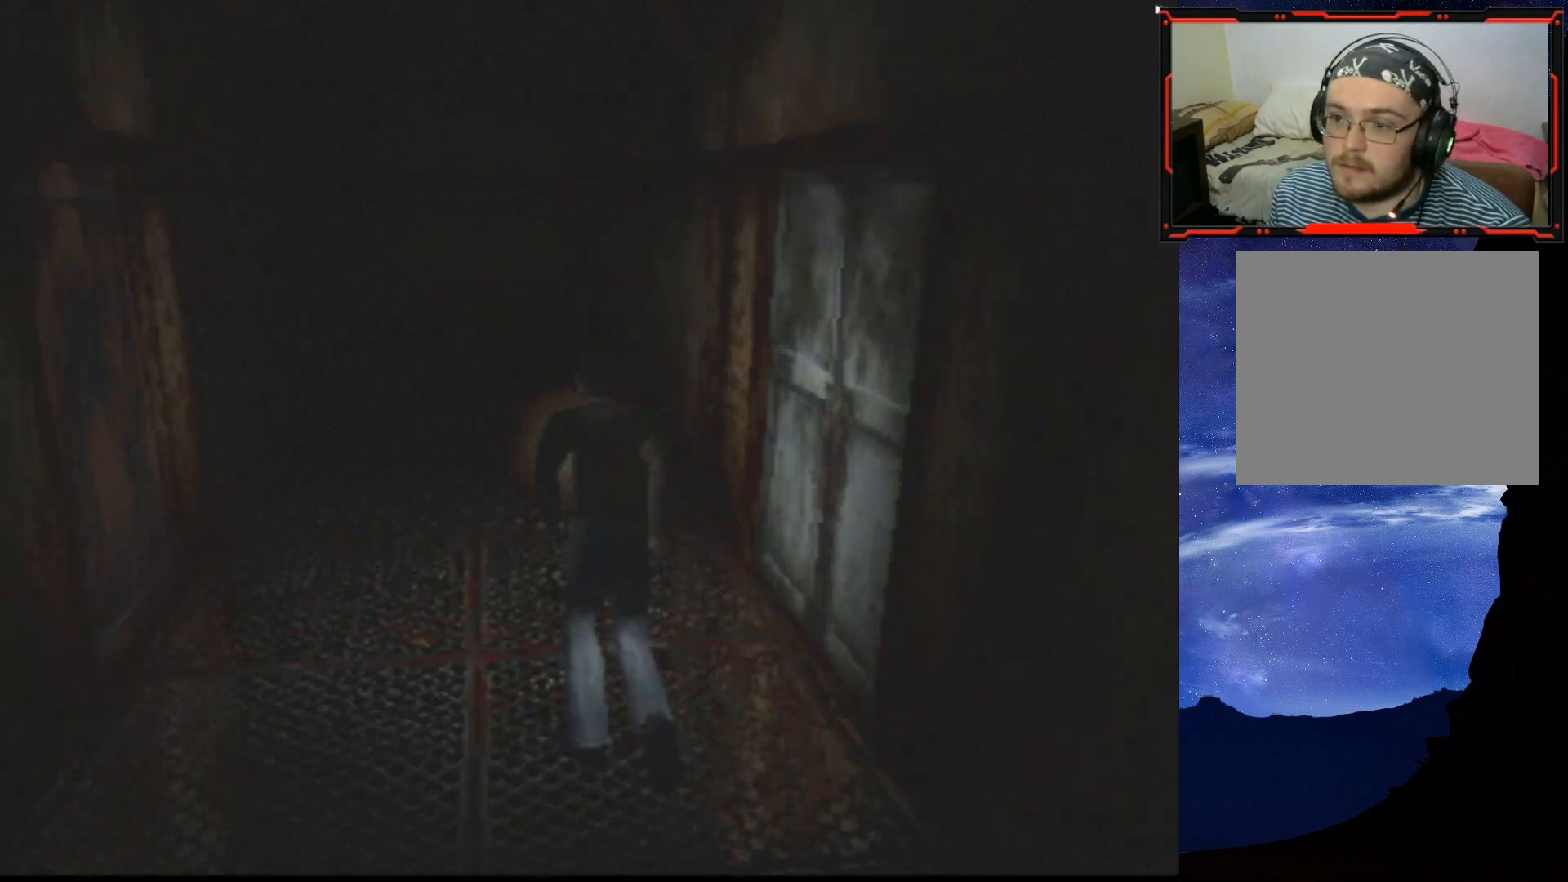
{"buttons": ["SQUARE", "DPAD_UP"], "right_stick": "center", "events": [[83, "DPAD_LEFT", "down"], [267, "DPAD_LEFT", "up"]]}
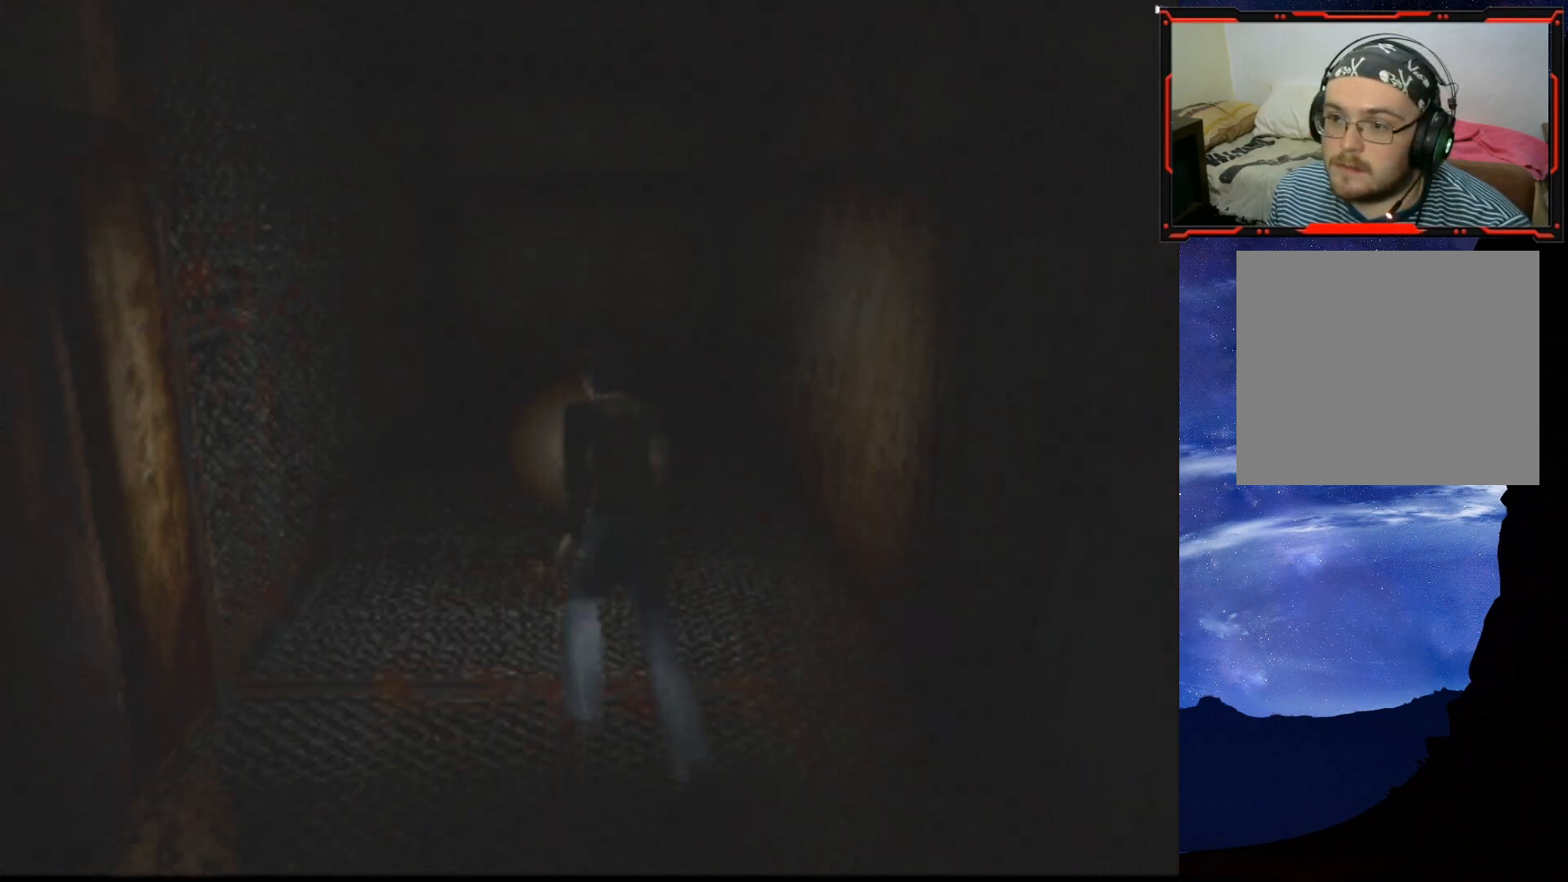
{"buttons": ["SQUARE", "DPAD_UP"], "right_stick": "center", "events": [[234, "DPAD_RIGHT", "down"], [401, "DPAD_RIGHT", "up"]]}
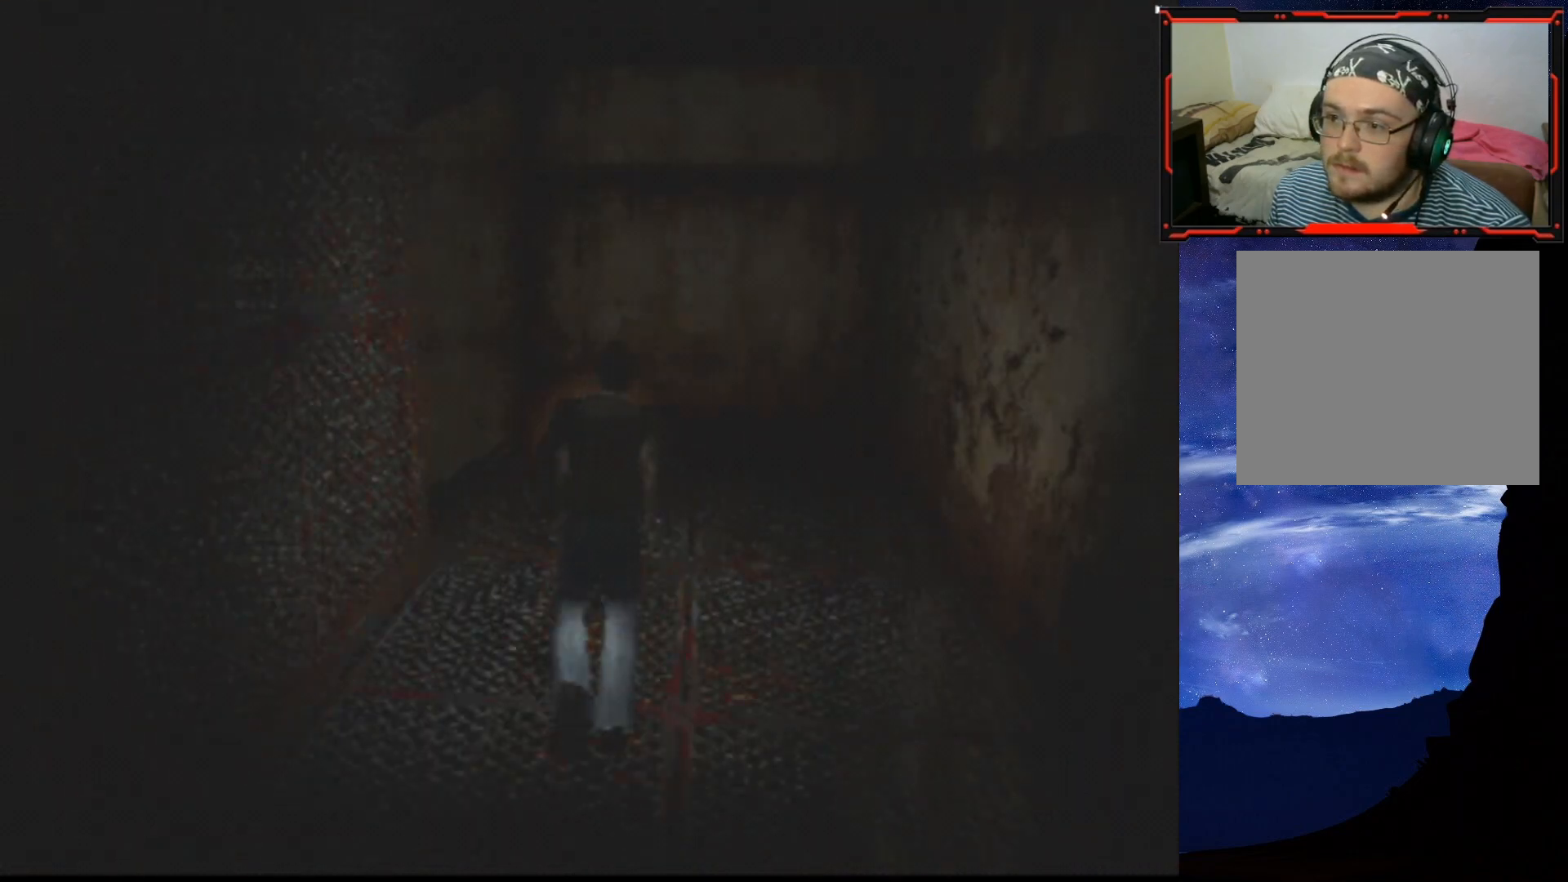
{"buttons": [], "right_stick": "center", "events": [[233, "DPAD_UP", "up"], [267, "SQUARE", "up"]]}
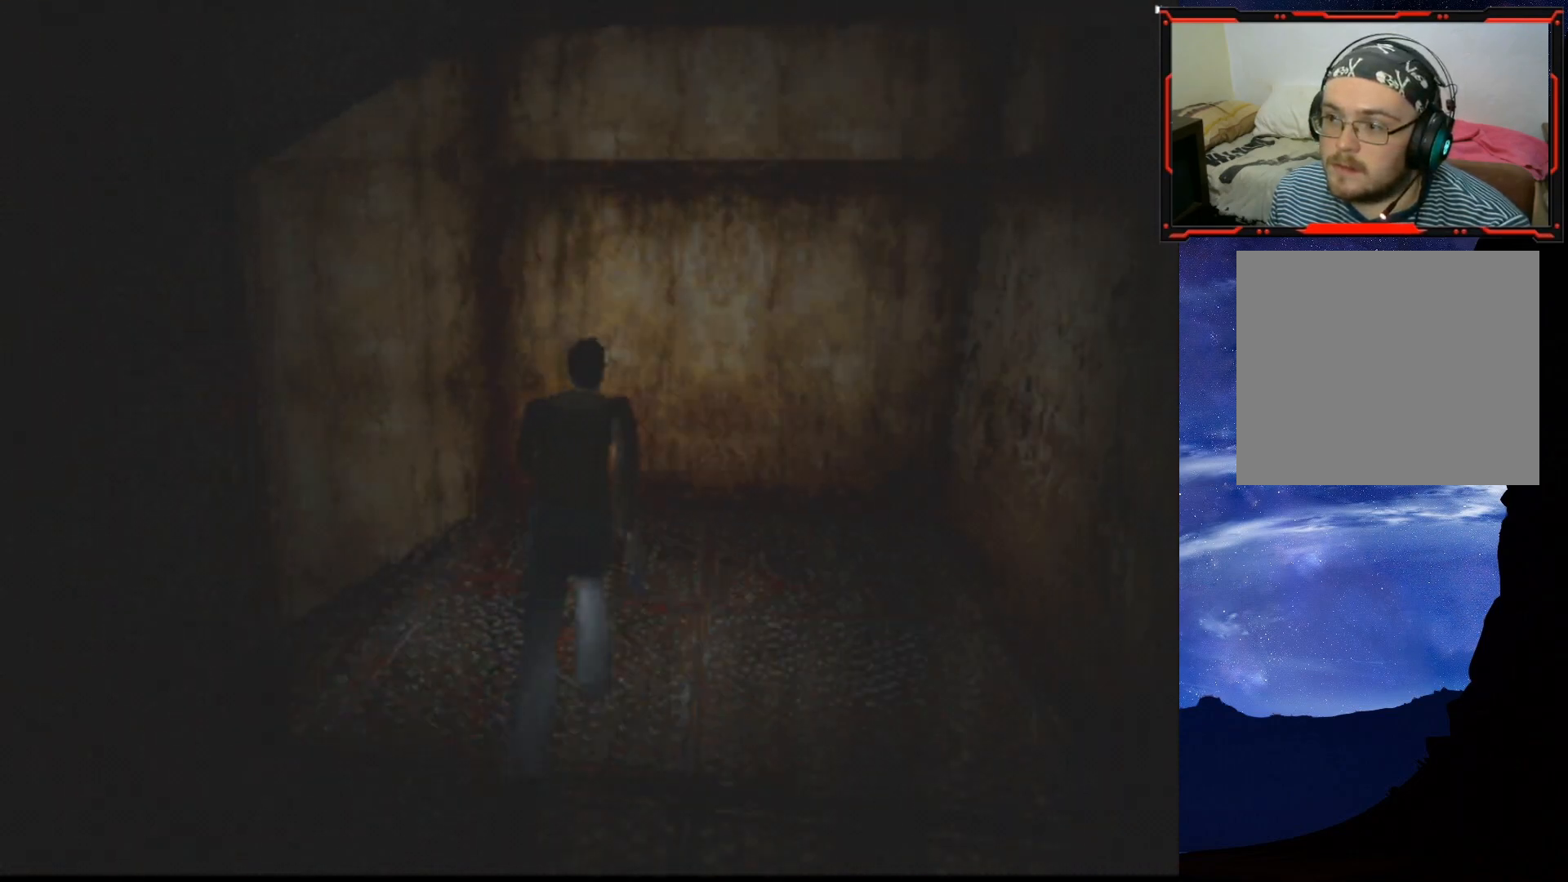
{"buttons": [], "right_stick": "center", "events": []}
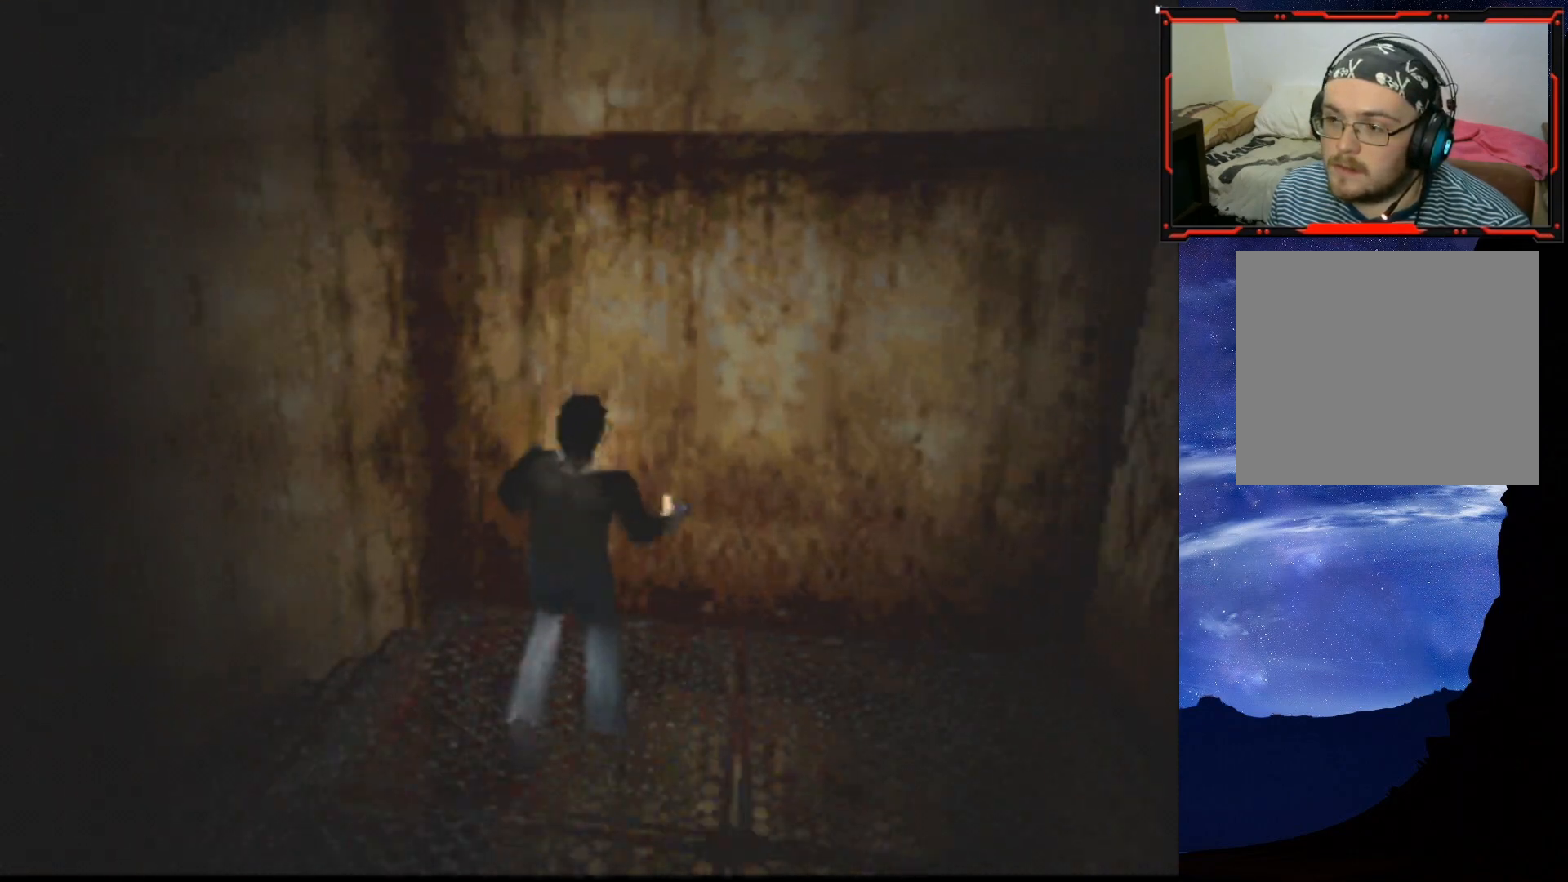
{"buttons": ["DPAD_RIGHT"], "right_stick": "center", "events": [[167, "DPAD_RIGHT", "down"]]}